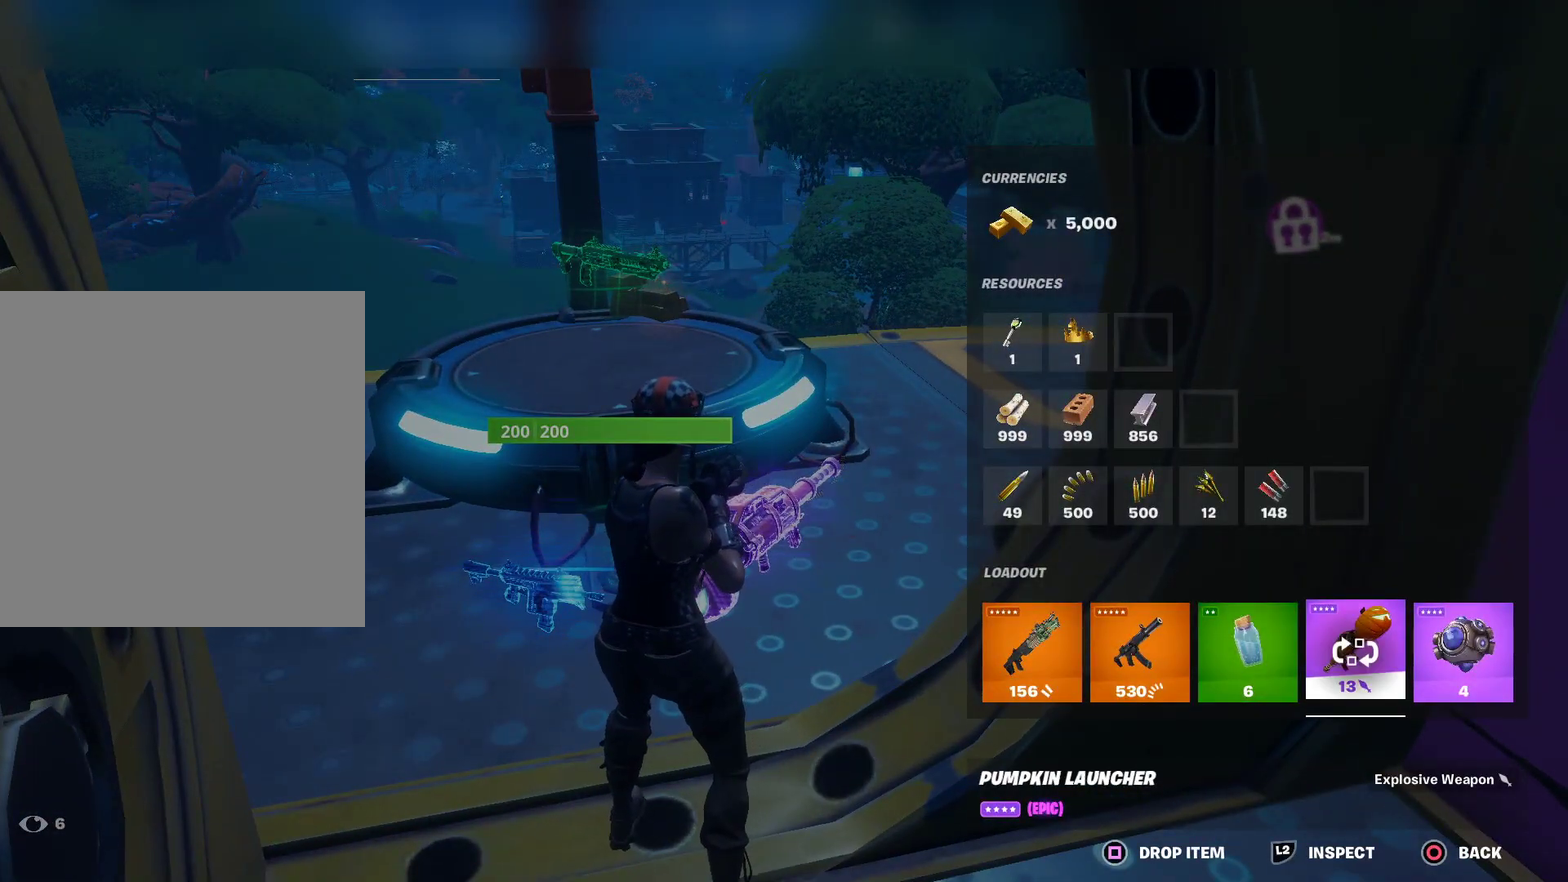
Gameplay with a controller (PlayStation layout); each line is a JSON object with the inputs held at the frame after it (dt_ms = milliseconds from this image to that frame). "button_events" lists button changes between this image and that frame as [ms after this image, input, new state], when the widget could be followed in between (sticks are given only as held states). This document gives stick clicks only as held states, not as events. Not read: L1 R1 TOUCHPAD.
{"dt_ms": 584, "buttons": [], "left_stick": "left", "right_stick": "center", "button_events": [[17, "CROSS", "up"], [117, "DPAD_RIGHT", "down"], [184, "CROSS", "down"], [184, "DPAD_RIGHT", "up"], [284, "CIRCLE", "down"], [284, "CROSS", "up"], [367, "CIRCLE", "up"]]}
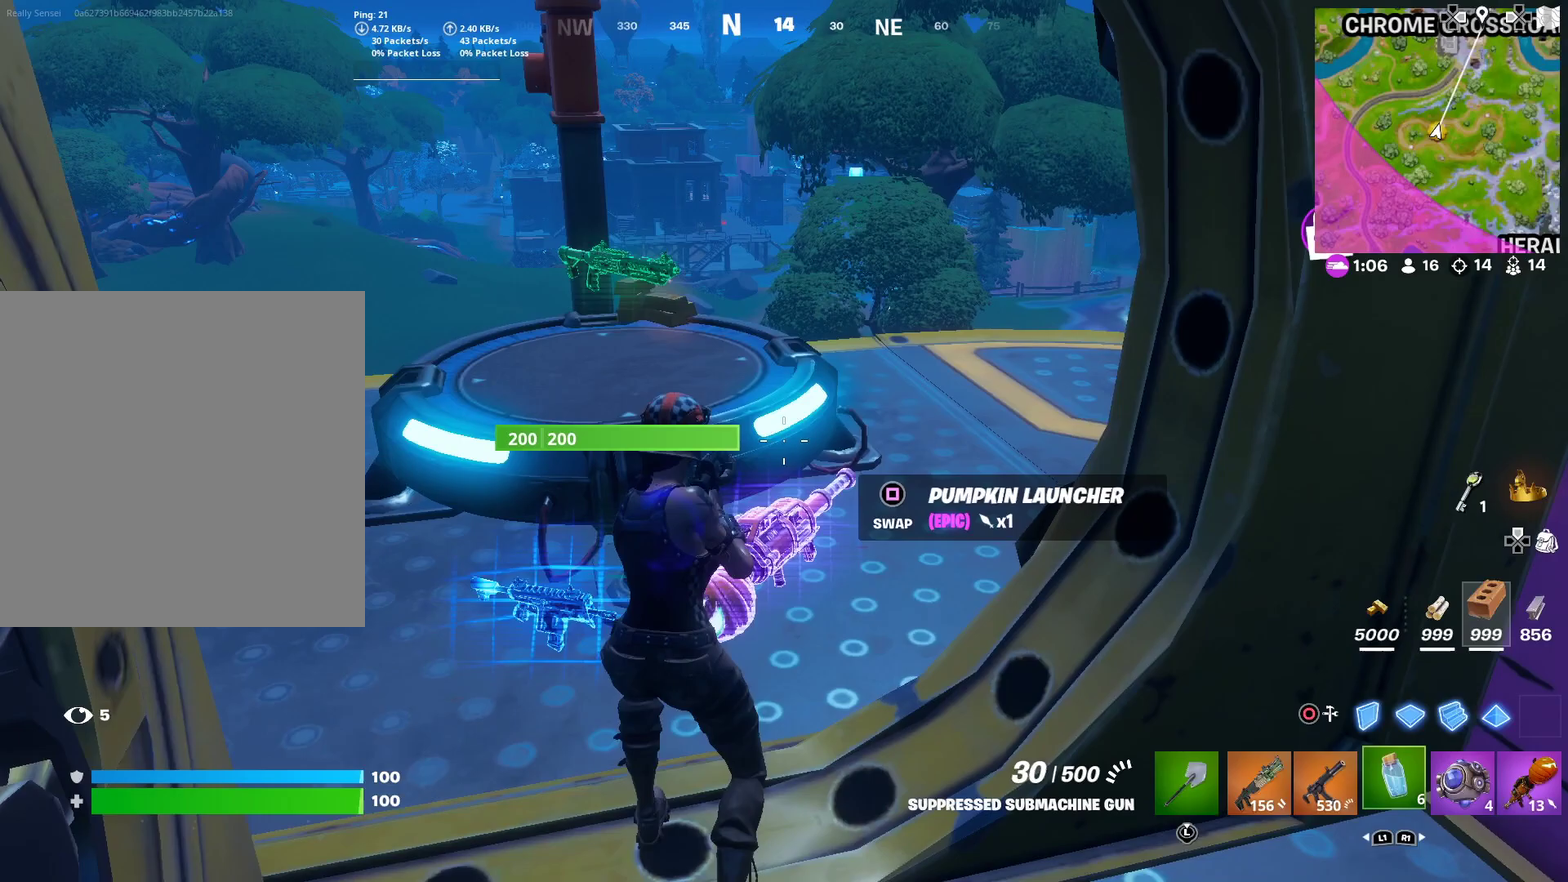
{"dt_ms": 401, "buttons": [], "left_stick": "up-right", "right_stick": "right", "button_events": []}
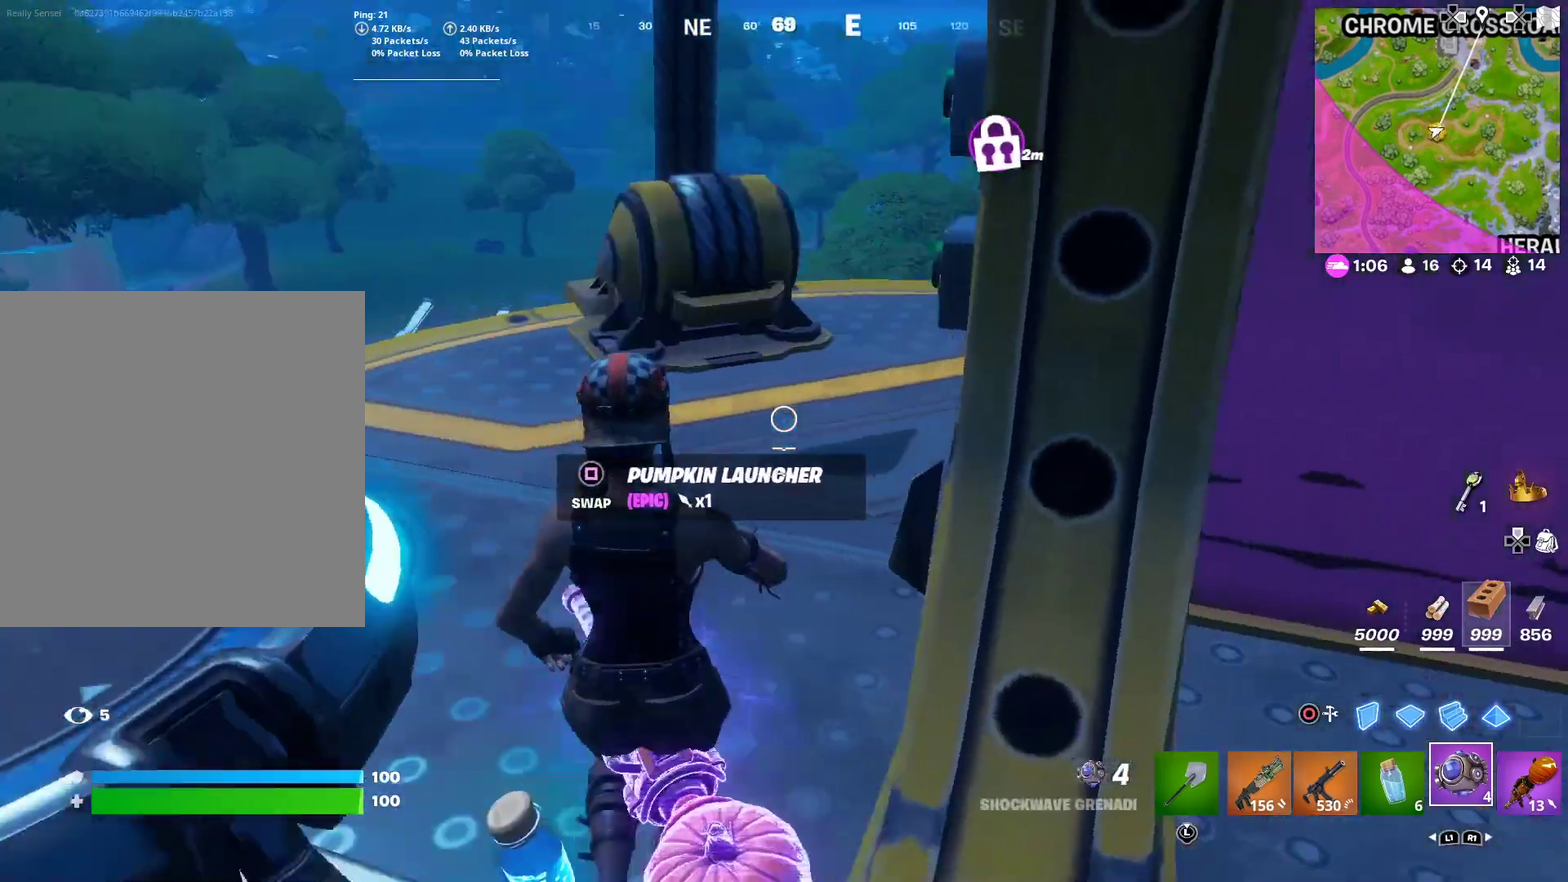
{"dt_ms": 500, "buttons": [], "left_stick": "left", "right_stick": "right", "button_events": []}
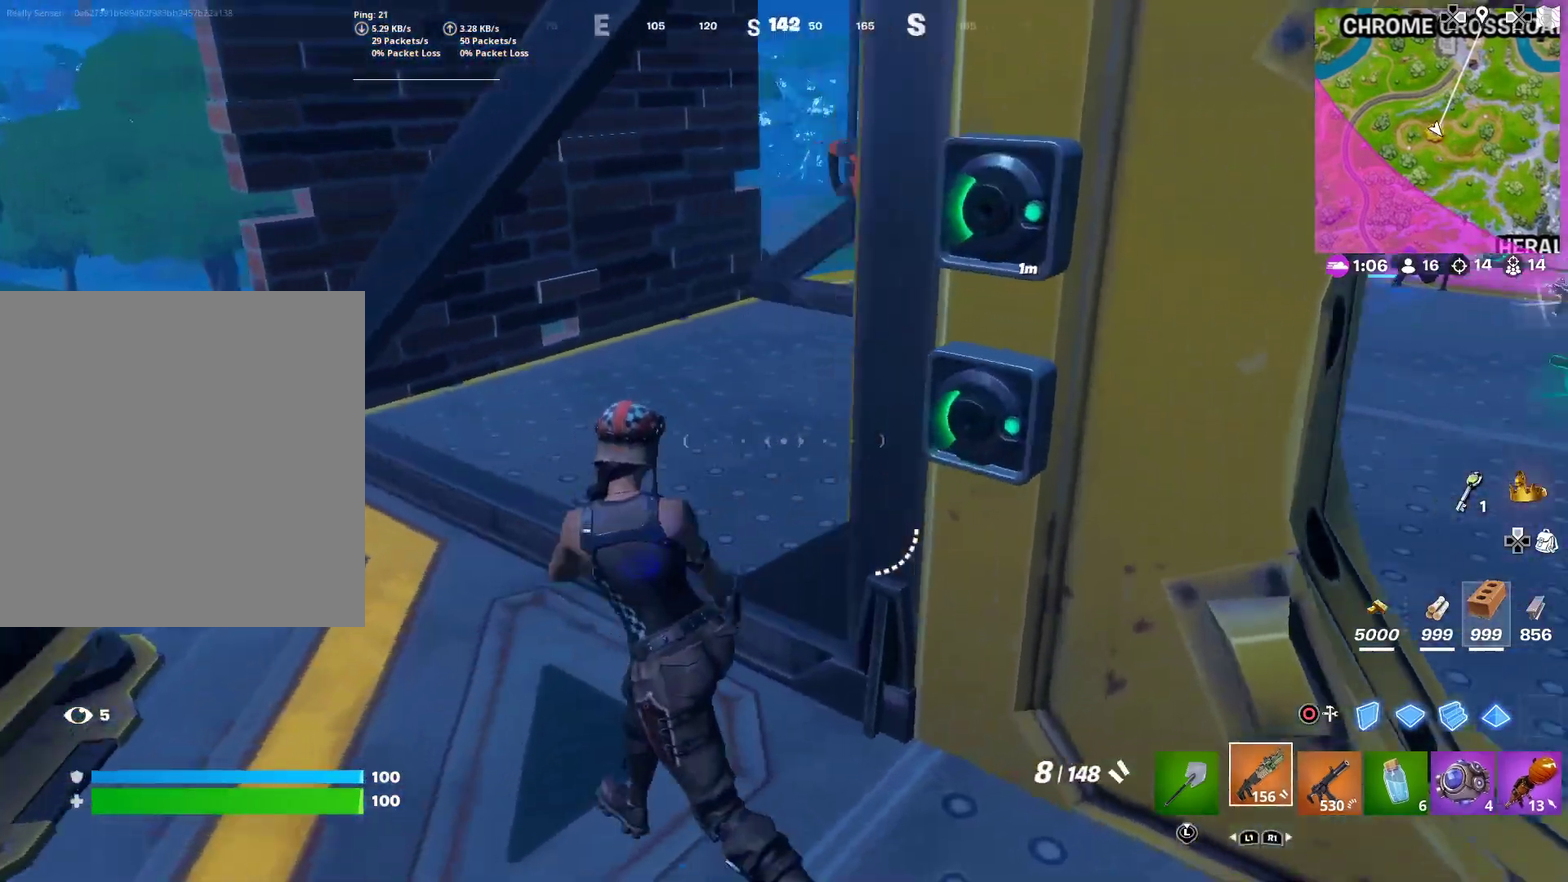
{"dt_ms": 501, "buttons": [], "left_stick": "left", "right_stick": "center", "button_events": [[267, "SQUARE", "down"], [334, "SQUARE", "up"], [450, "SQUARE", "down"], [501, "SQUARE", "up"]]}
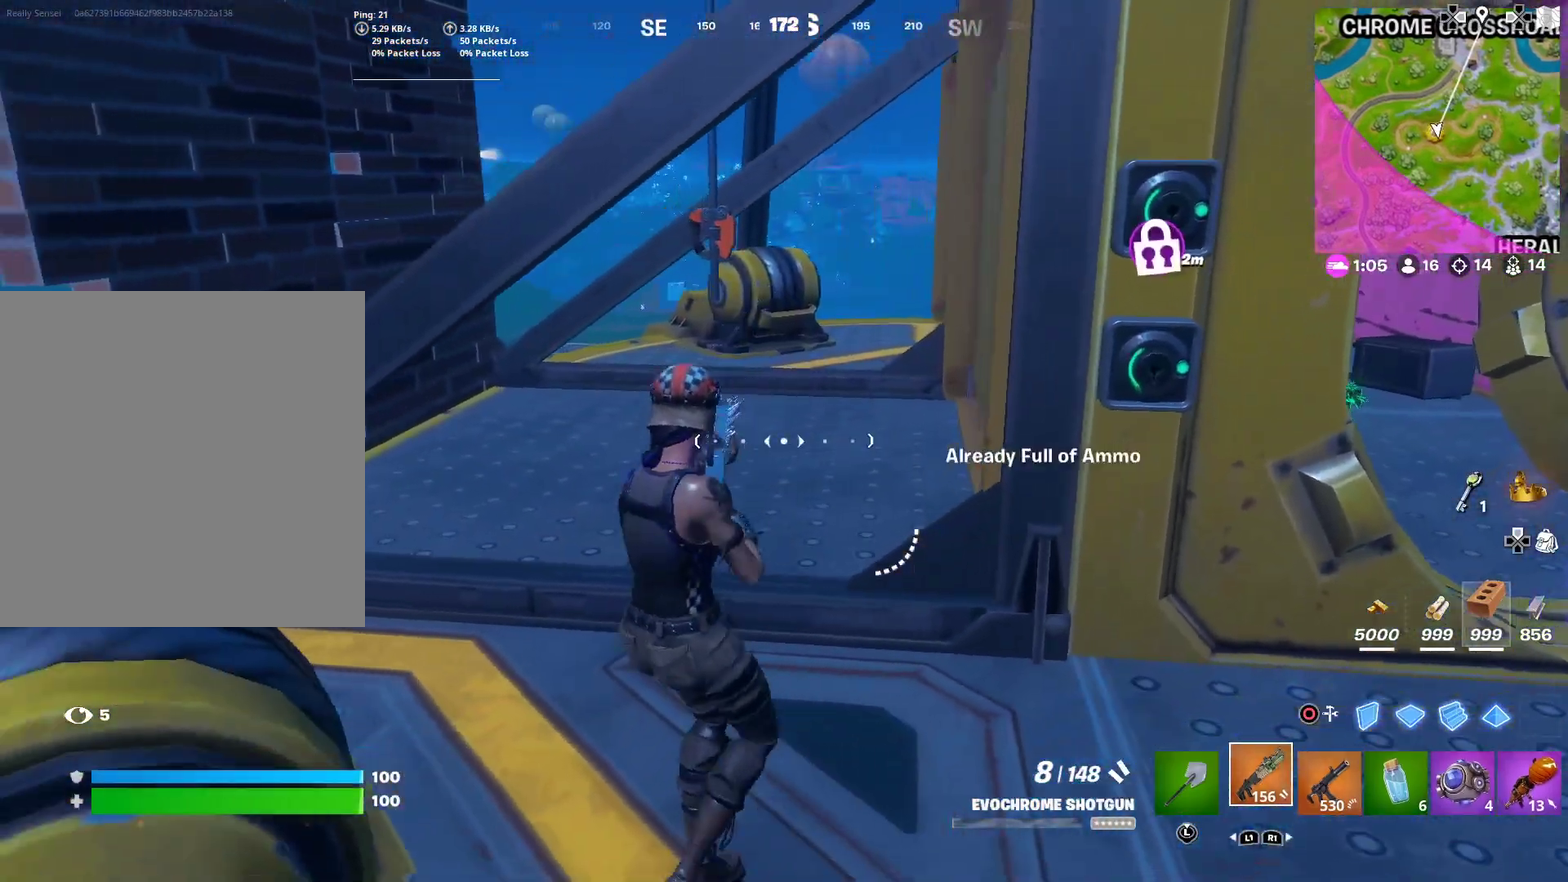
{"dt_ms": 400, "buttons": [], "left_stick": "right", "right_stick": "center", "button_events": []}
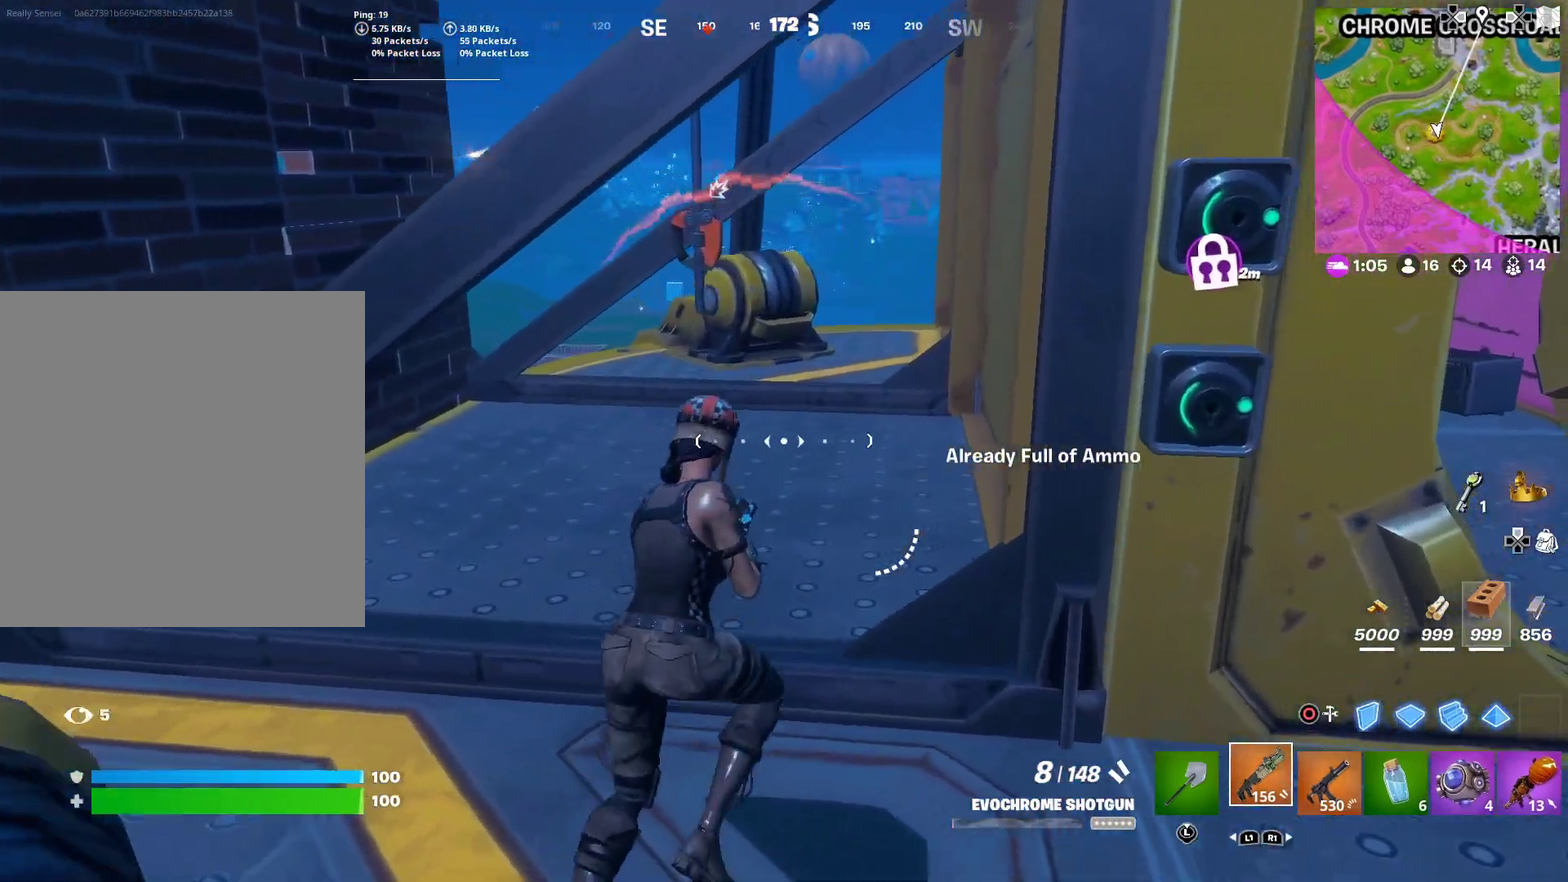
{"dt_ms": 601, "buttons": [], "left_stick": "down-left", "right_stick": "center", "button_events": []}
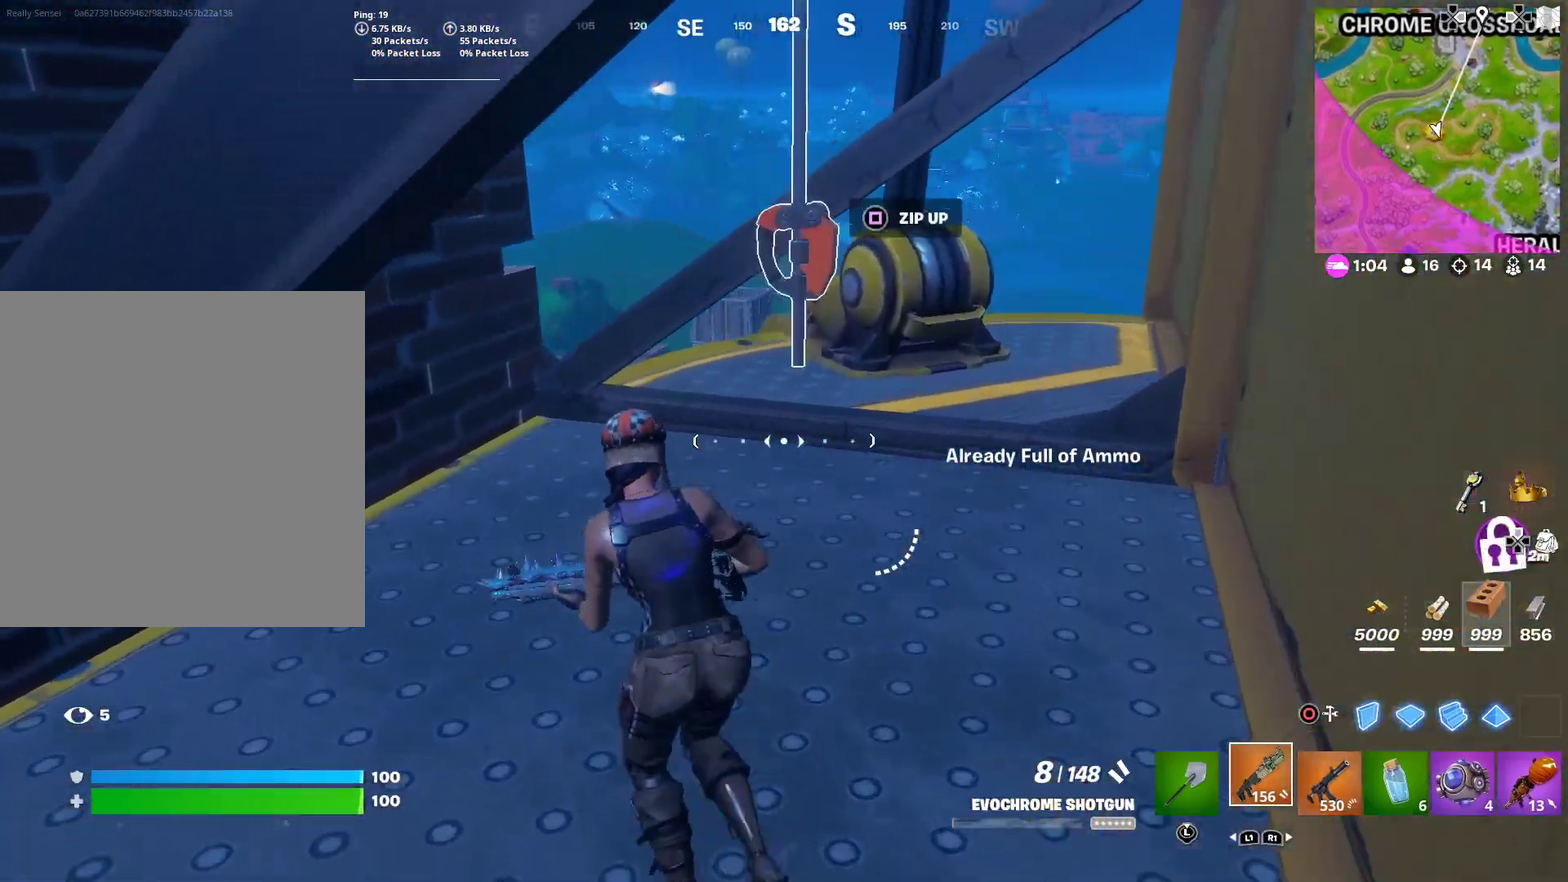
{"dt_ms": 400, "buttons": [], "left_stick": "left", "right_stick": "center", "button_events": []}
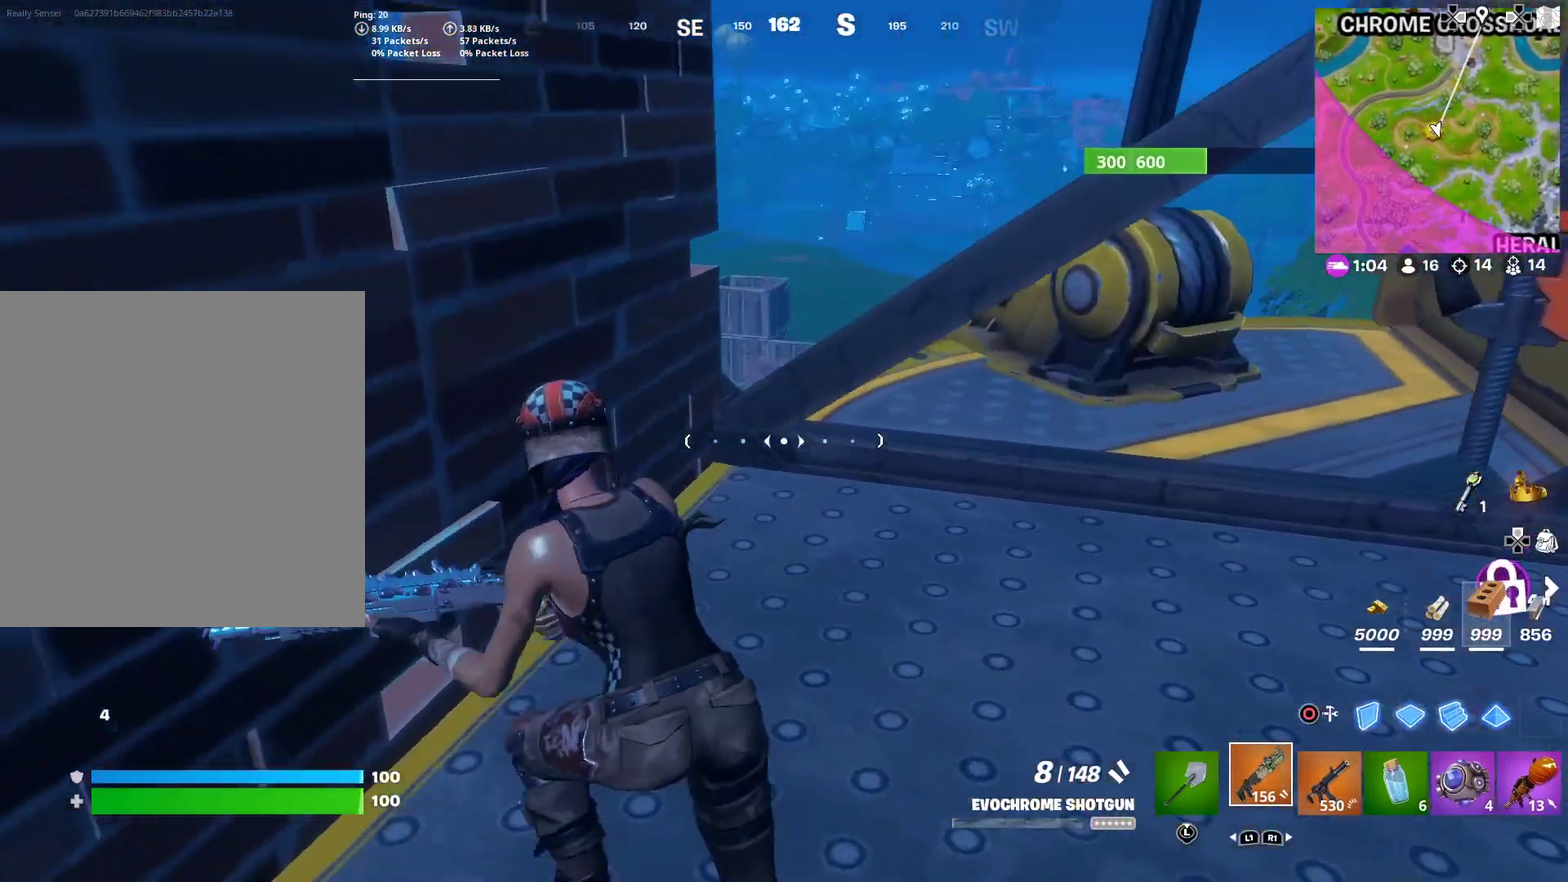
{"dt_ms": 601, "buttons": [], "left_stick": "down-left", "right_stick": "center", "button_events": [[484, "CROSS", "down"], [601, "CROSS", "up"]]}
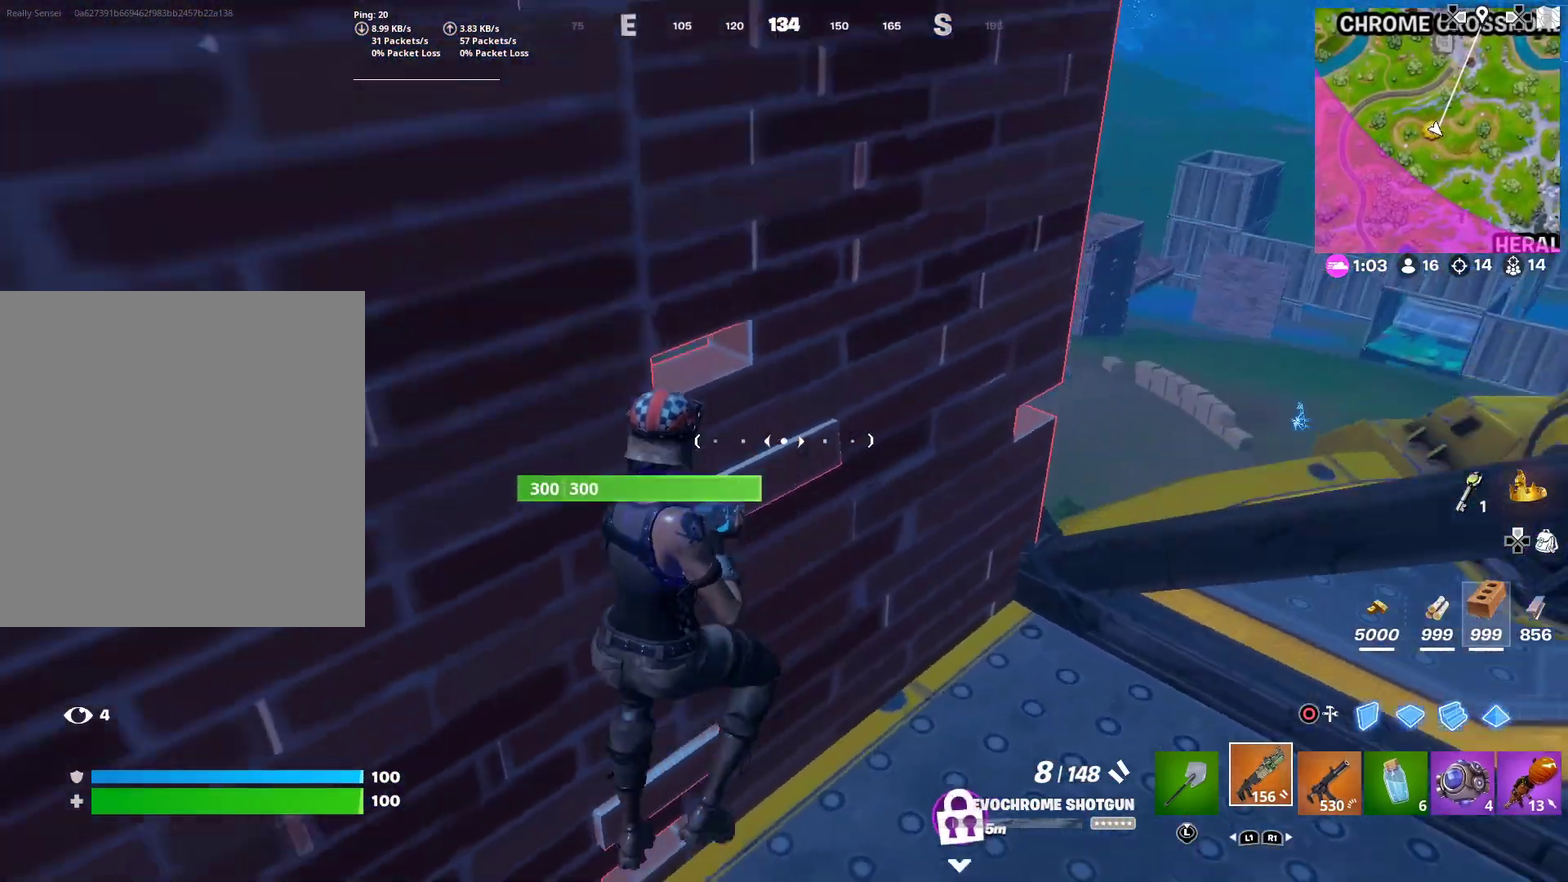
{"dt_ms": 300, "buttons": [], "left_stick": "down", "right_stick": "center", "button_events": []}
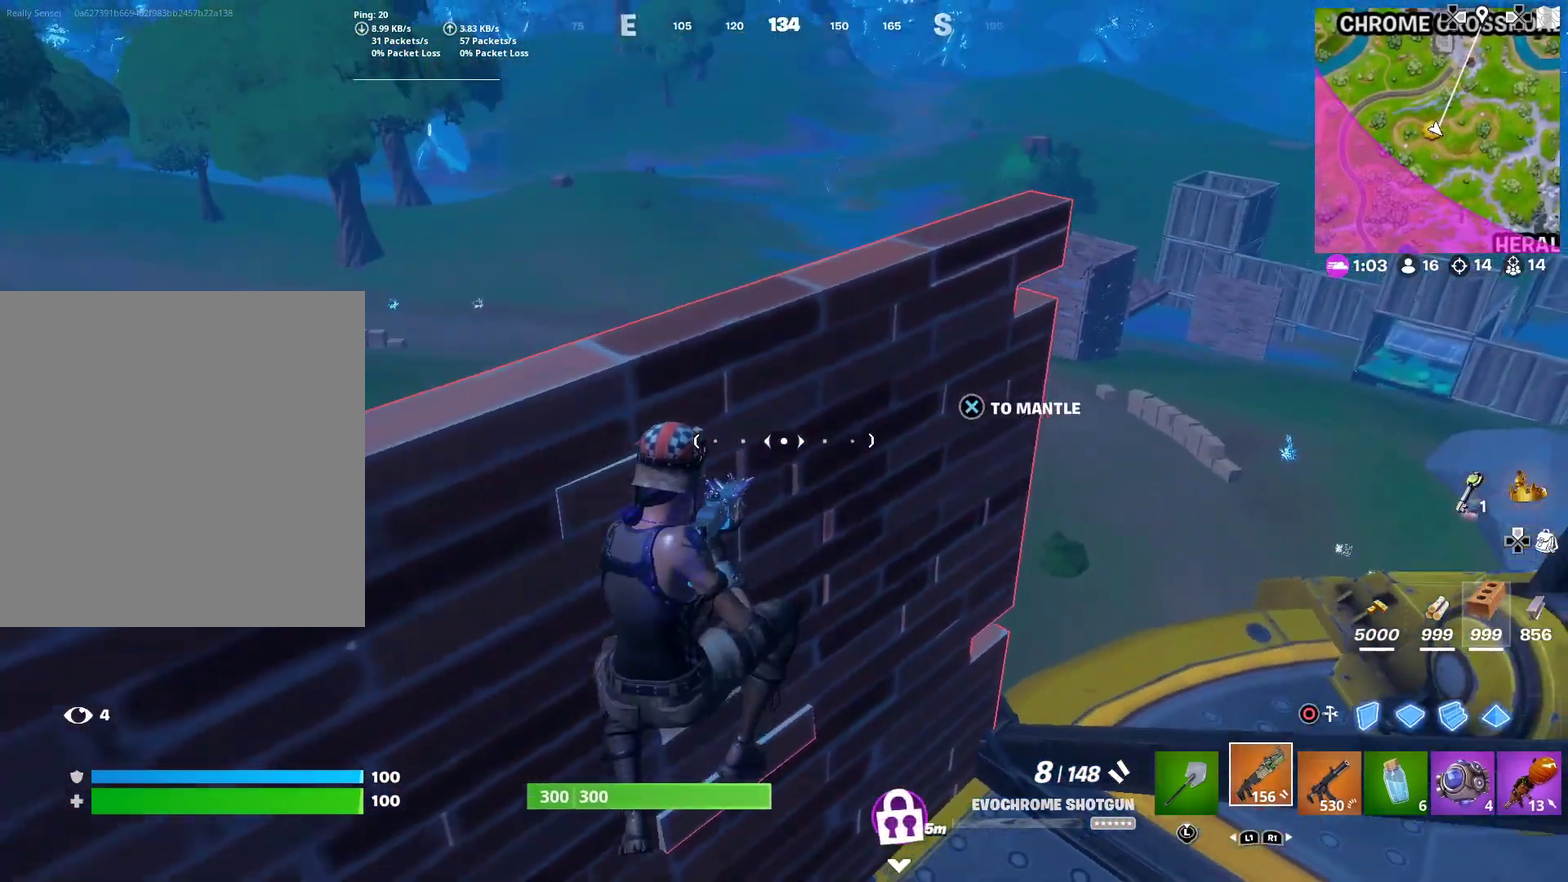
{"dt_ms": 901, "buttons": [], "left_stick": "down", "right_stick": "center", "button_events": []}
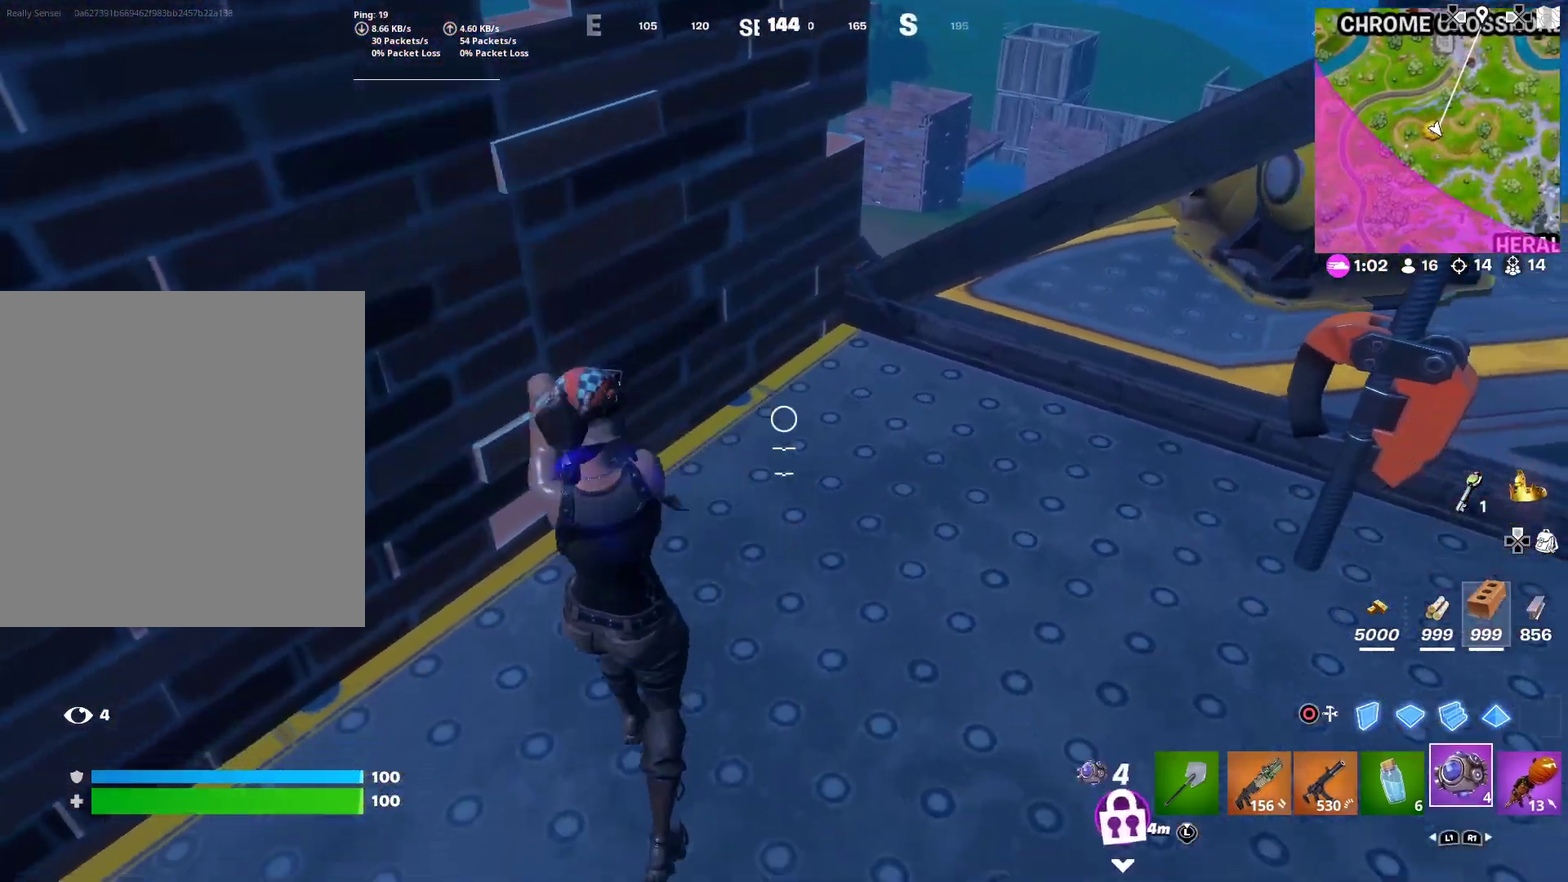
{"dt_ms": 300, "buttons": [], "left_stick": "right", "right_stick": "down", "button_events": []}
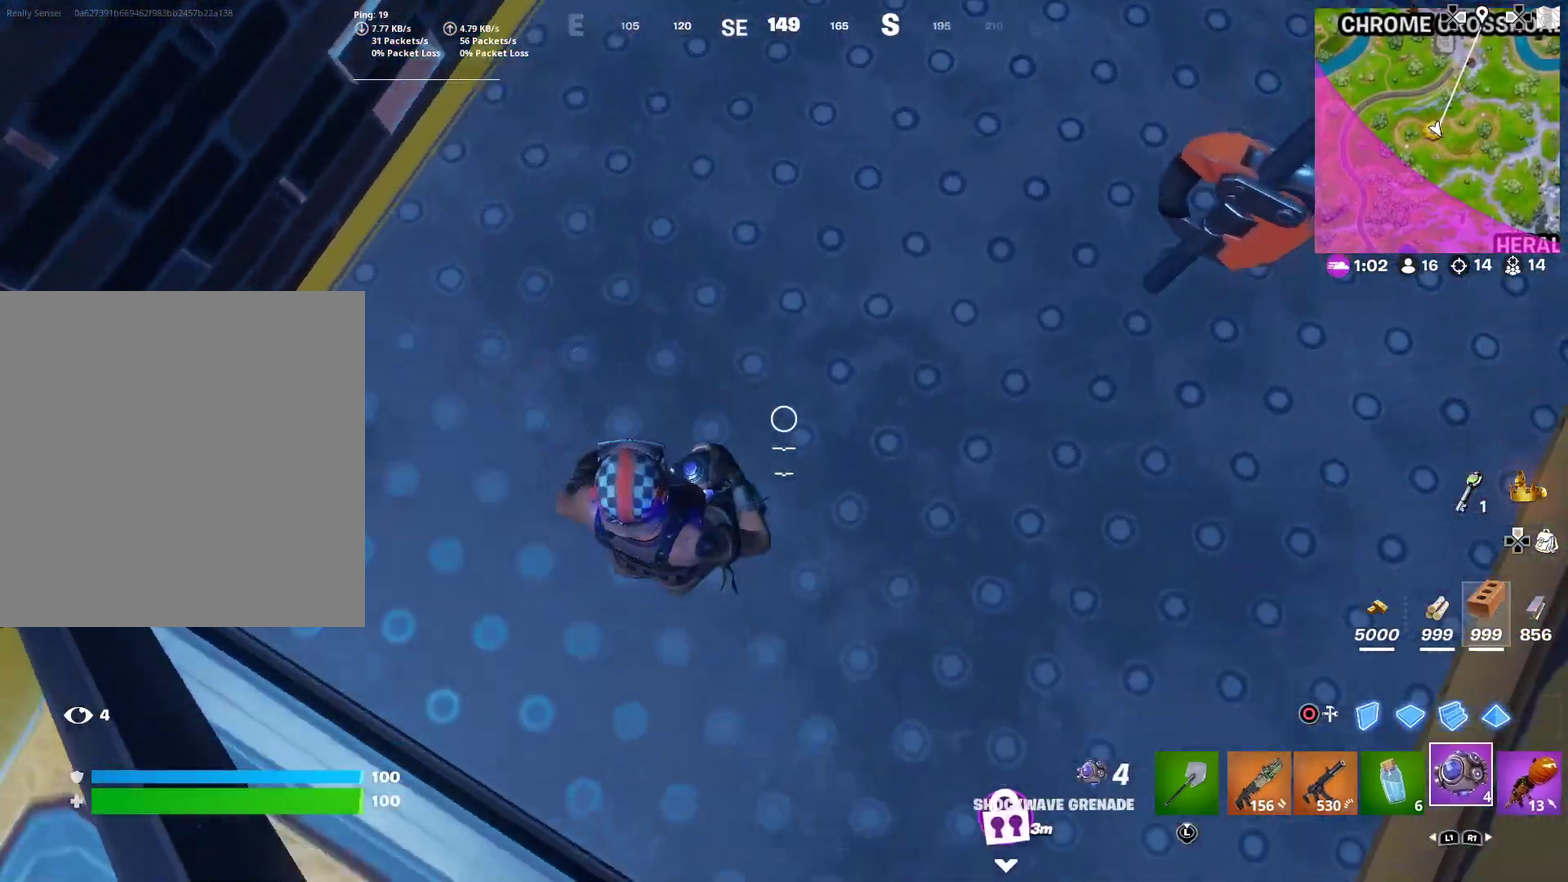
{"dt_ms": 701, "buttons": [], "left_stick": "center", "right_stick": "up", "button_events": [[17, "R2", "down"], [133, "R2", "up"], [517, "CROSS", "down"], [634, "CROSS", "up"]]}
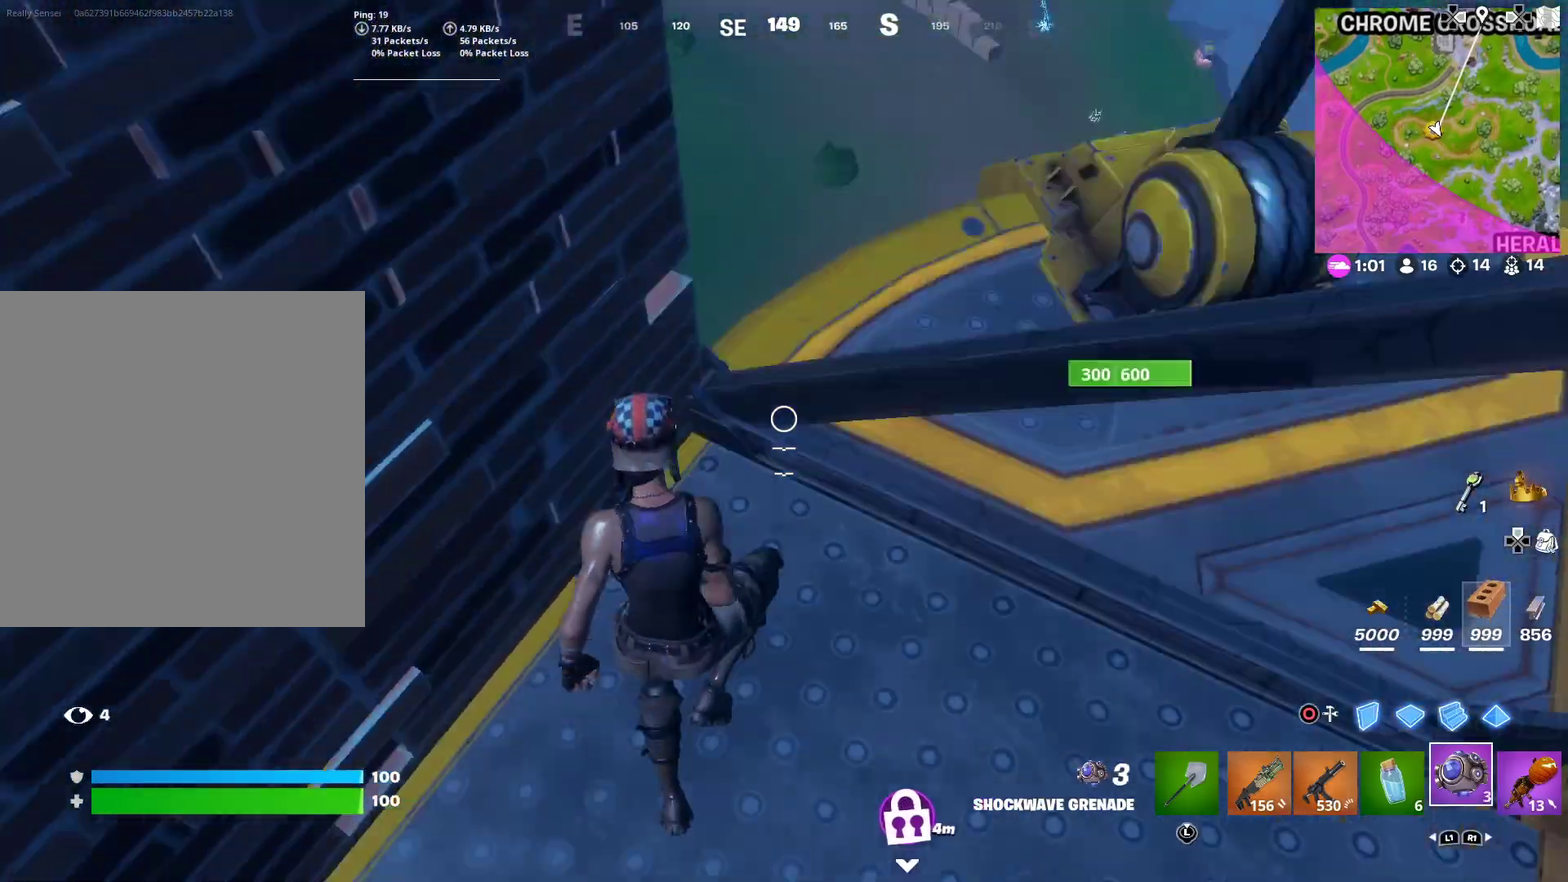
{"dt_ms": 300, "buttons": [], "left_stick": "up-right", "right_stick": "center", "button_events": []}
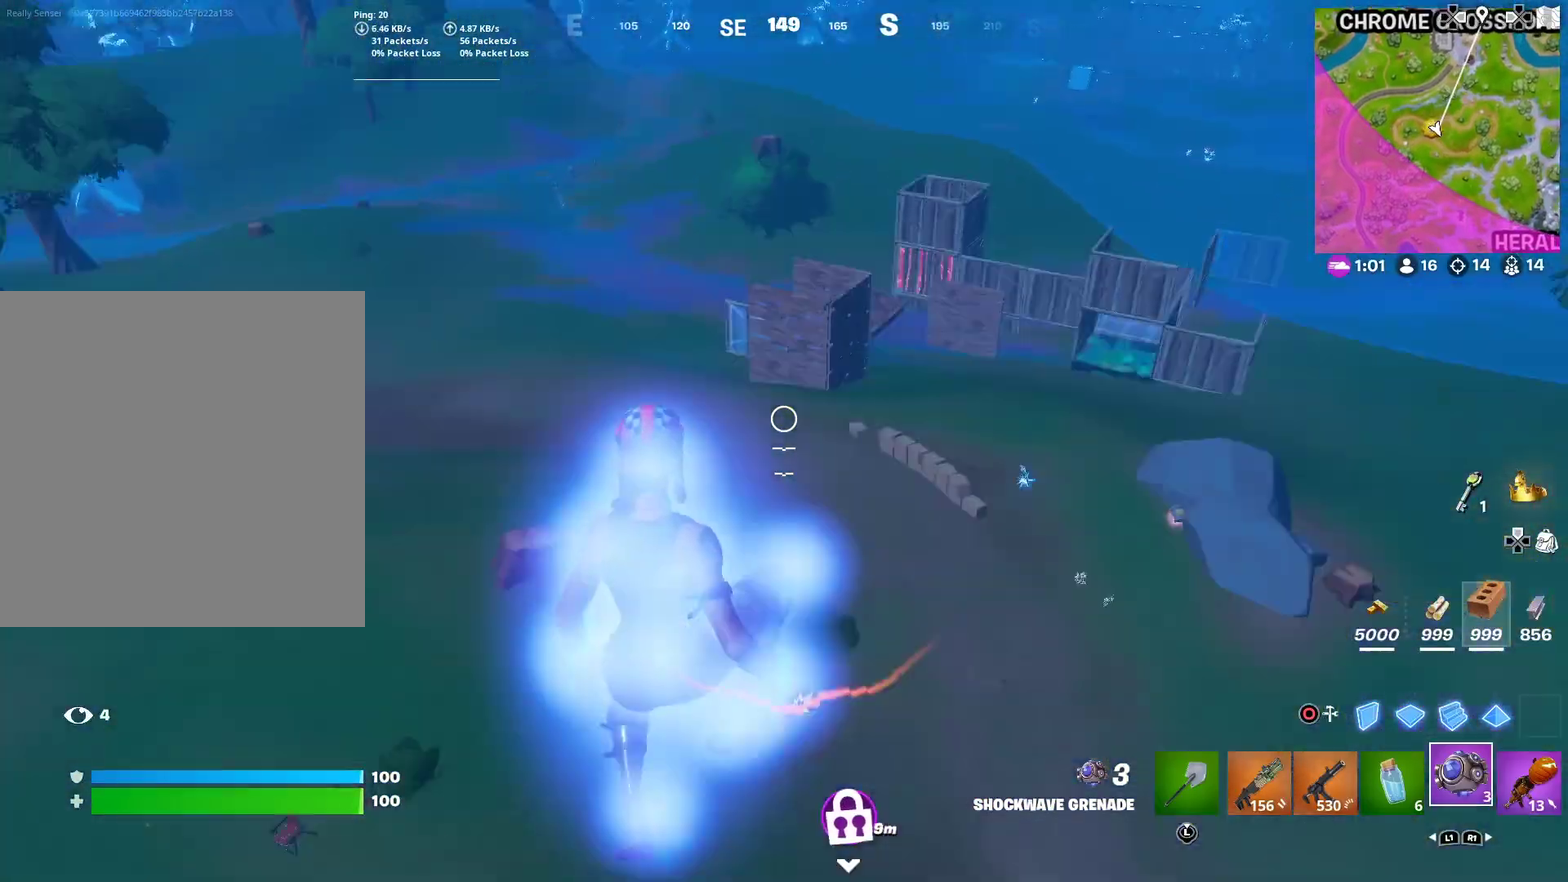
{"dt_ms": 601, "buttons": [], "left_stick": "down-left", "right_stick": "center", "button_events": []}
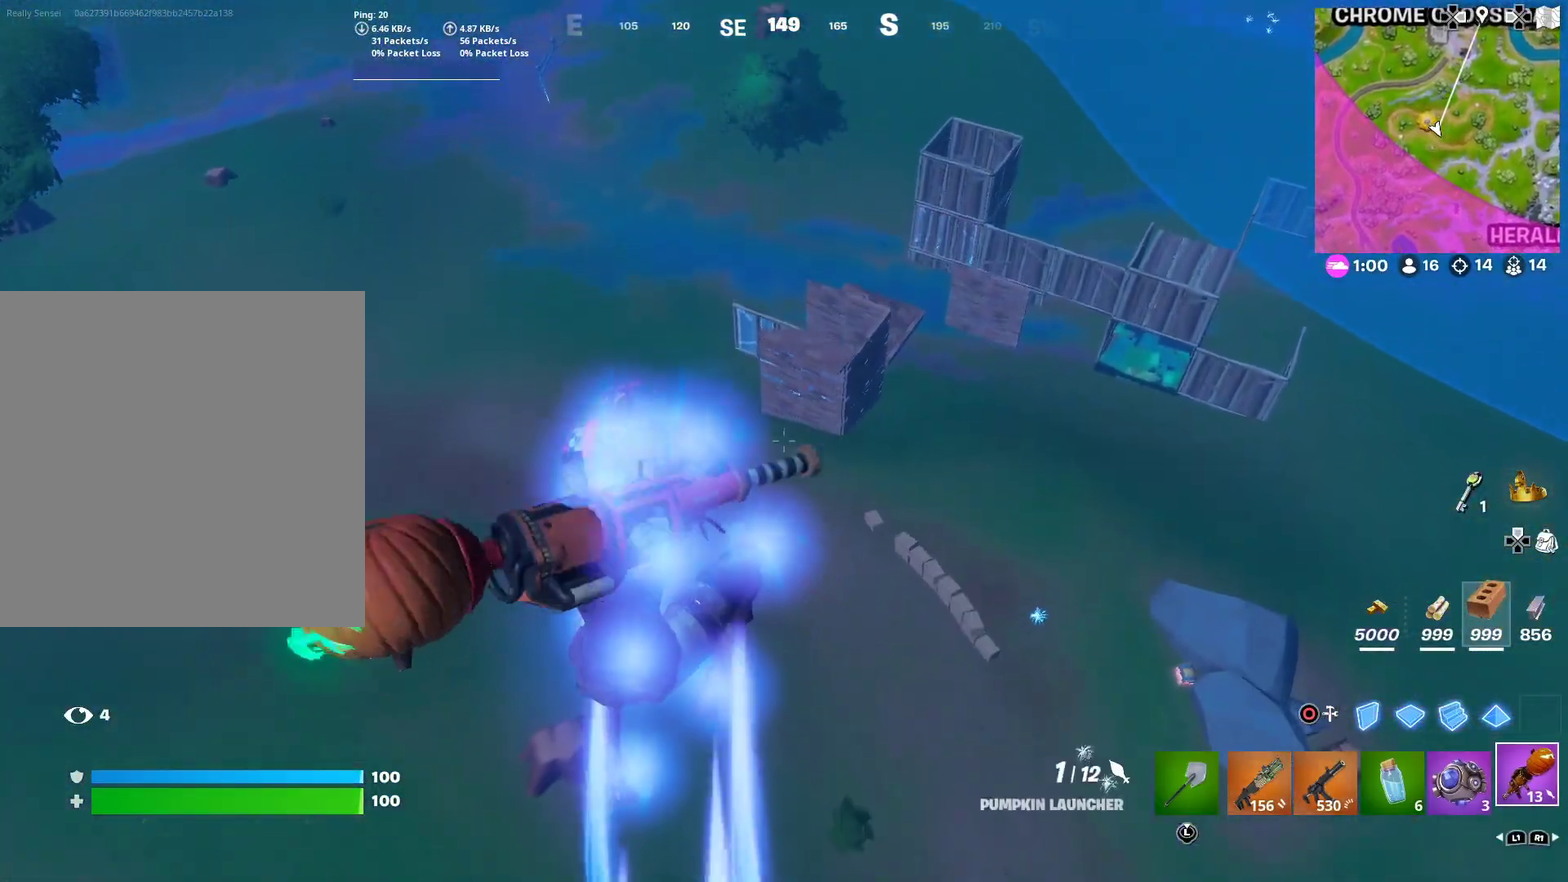
{"dt_ms": 400, "buttons": [], "left_stick": "left", "right_stick": "center", "button_events": []}
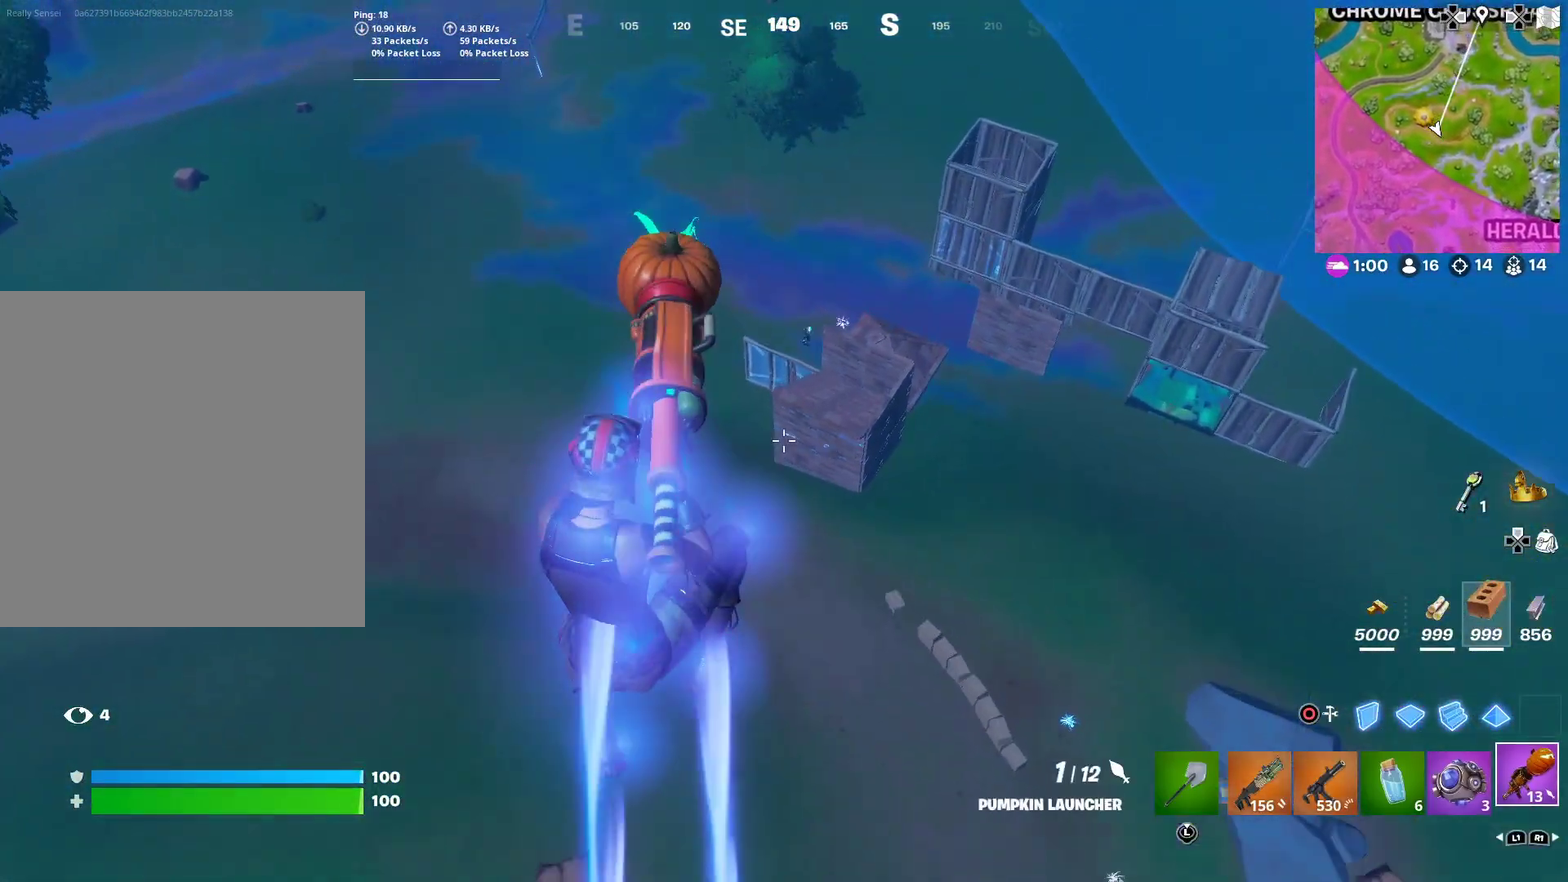
{"dt_ms": 501, "buttons": [], "left_stick": "down-left", "right_stick": "center", "button_events": []}
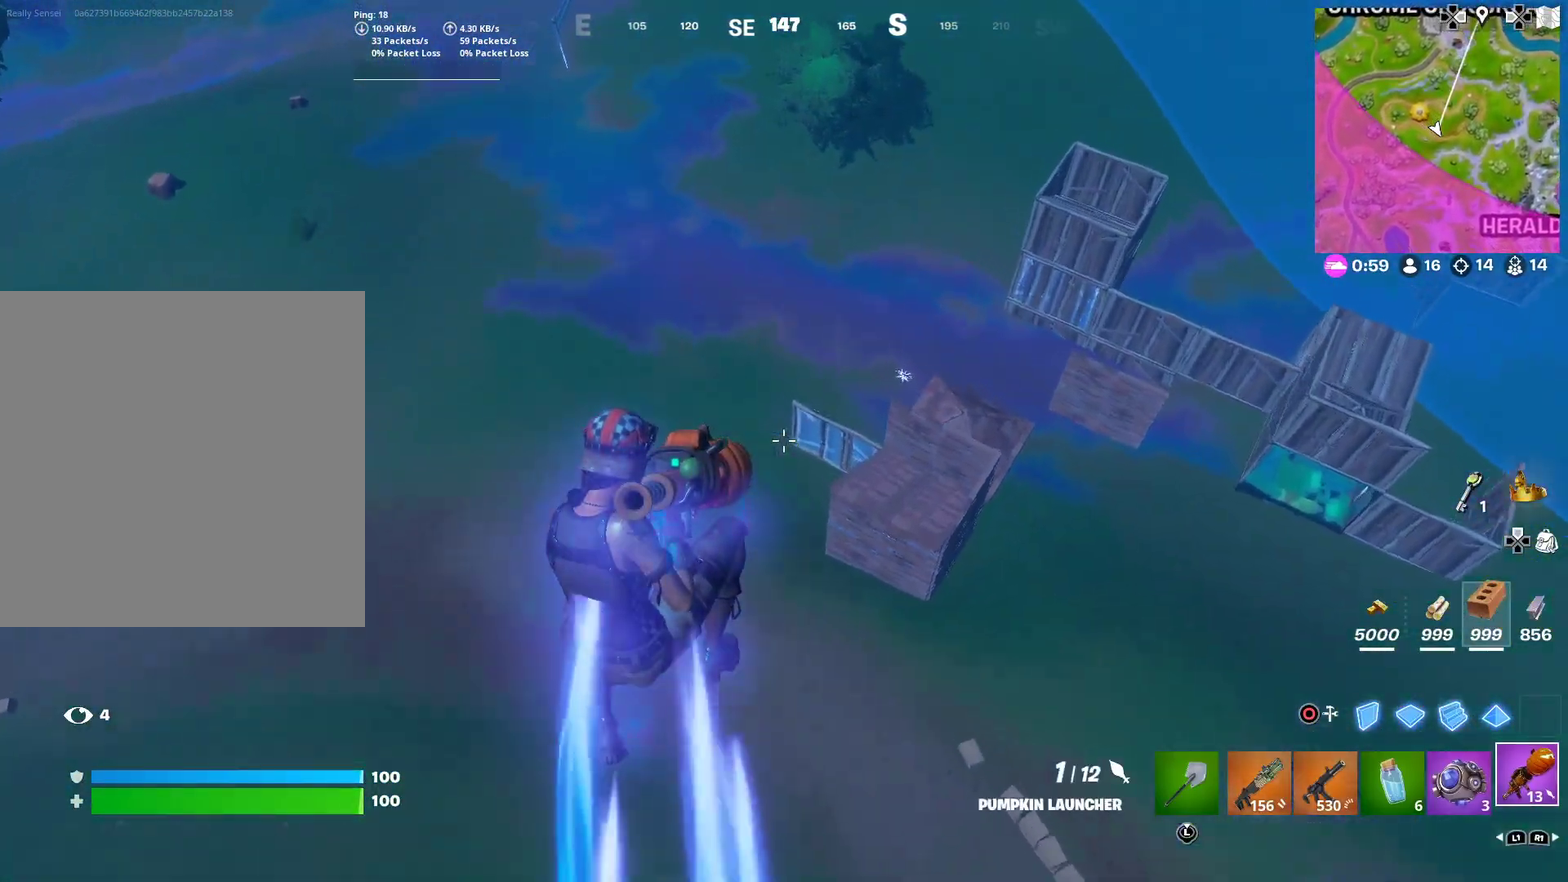
{"dt_ms": 500, "buttons": [], "left_stick": "down-left", "right_stick": "center", "button_events": [[100, "R2", "down"], [200, "R2", "up"]]}
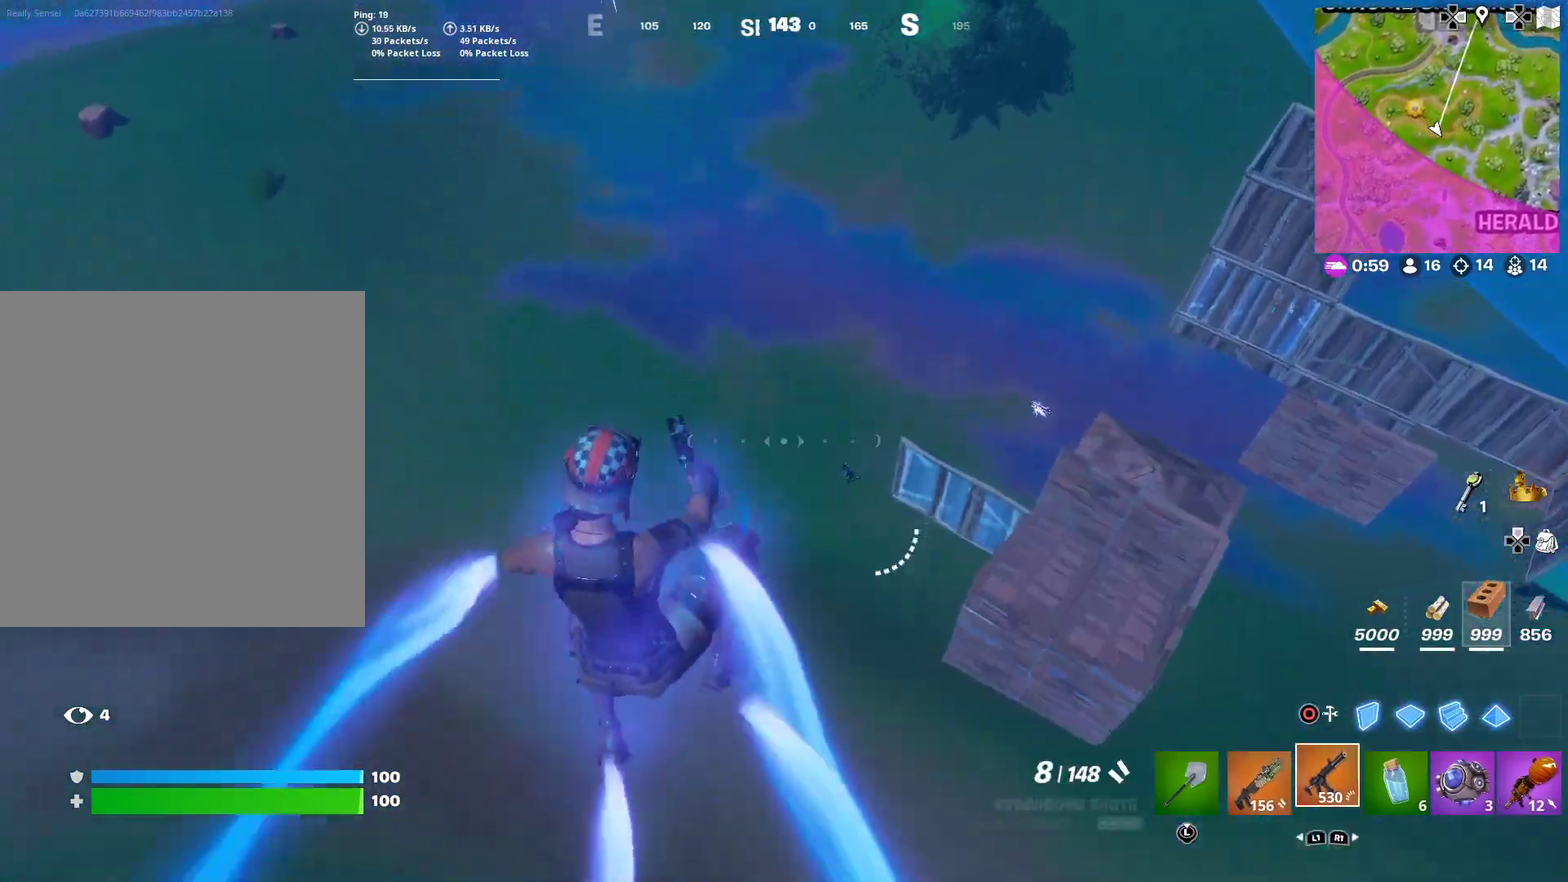
{"dt_ms": 601, "buttons": [], "left_stick": "down-left", "right_stick": "center", "button_events": []}
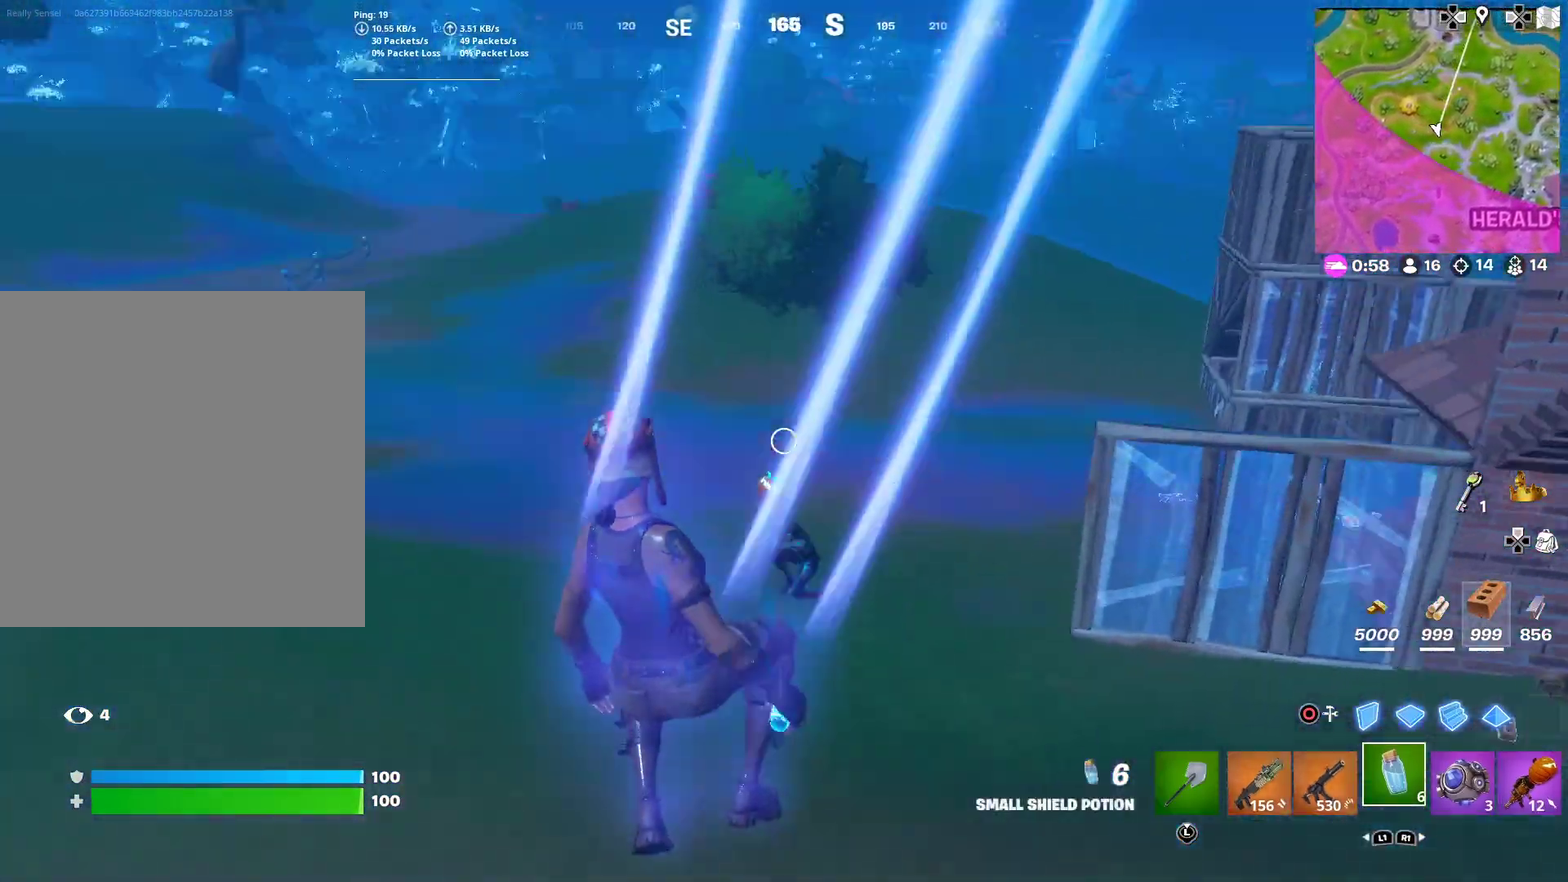
{"dt_ms": 400, "buttons": ["CROSS"], "left_stick": "down-left", "right_stick": "down-right", "button_events": [[300, "CROSS", "down"]]}
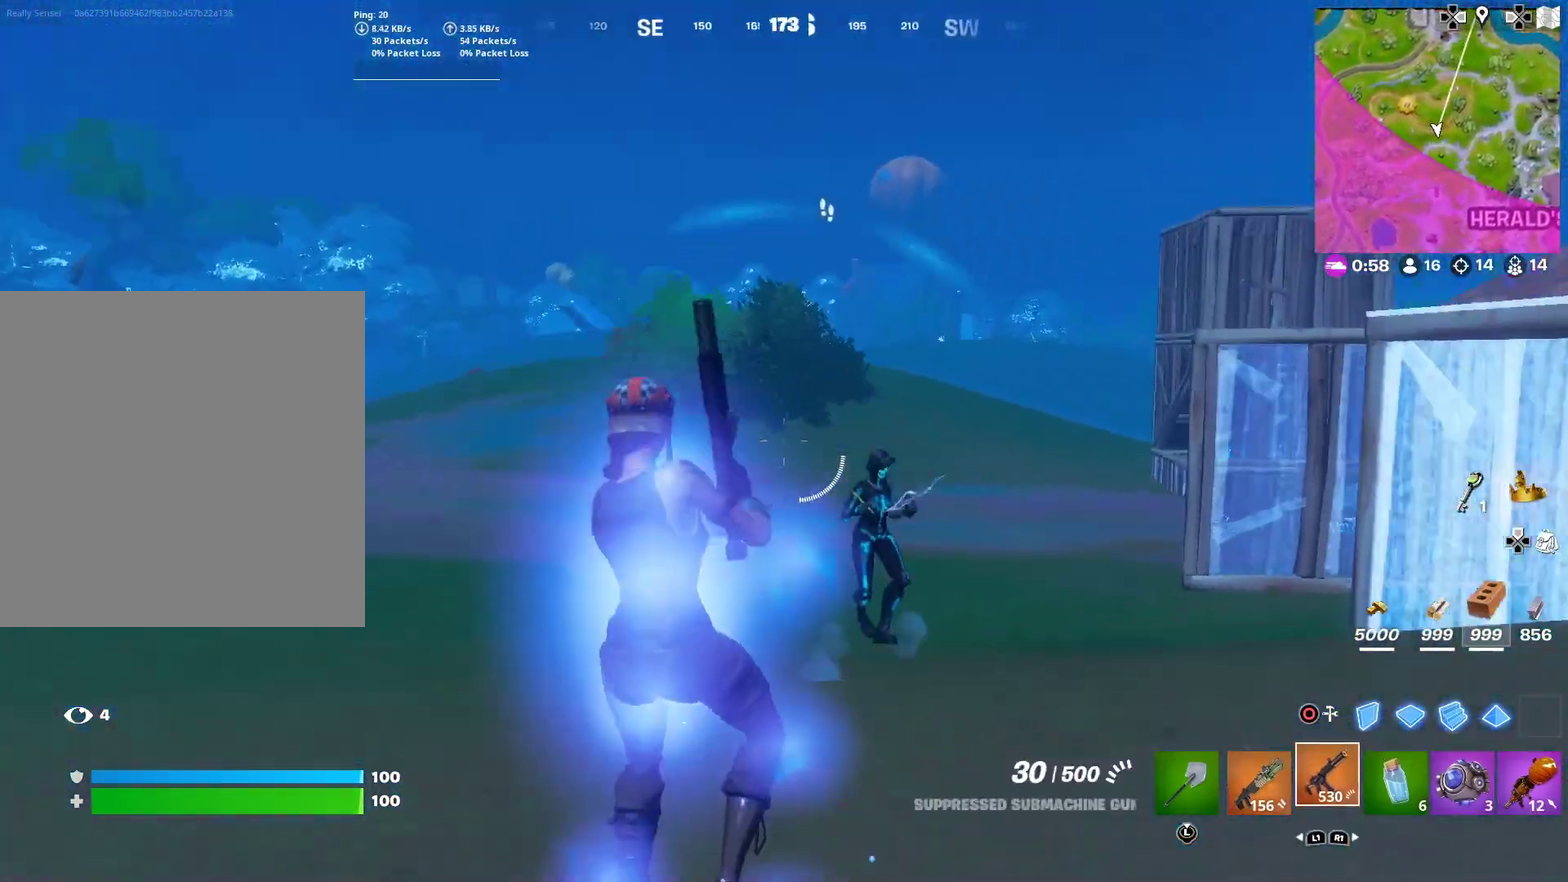
{"dt_ms": 501, "buttons": ["R2"], "left_stick": "down", "right_stick": "center", "button_events": [[50, "CROSS", "up"], [117, "R2", "down"]]}
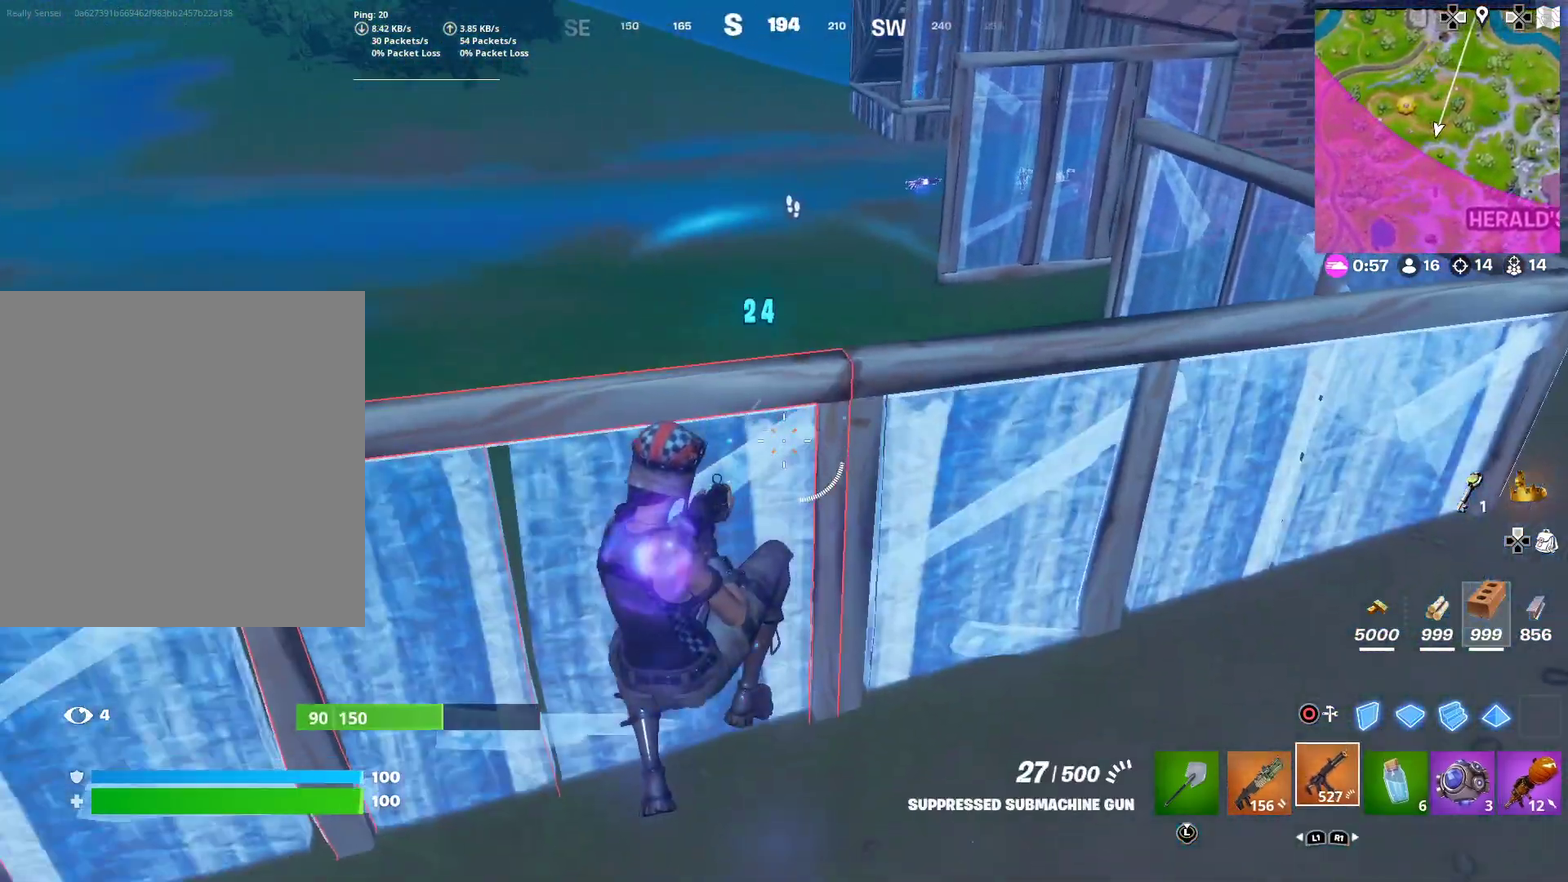
{"dt_ms": 500, "buttons": ["R2"], "left_stick": "down-left", "right_stick": "center", "button_events": []}
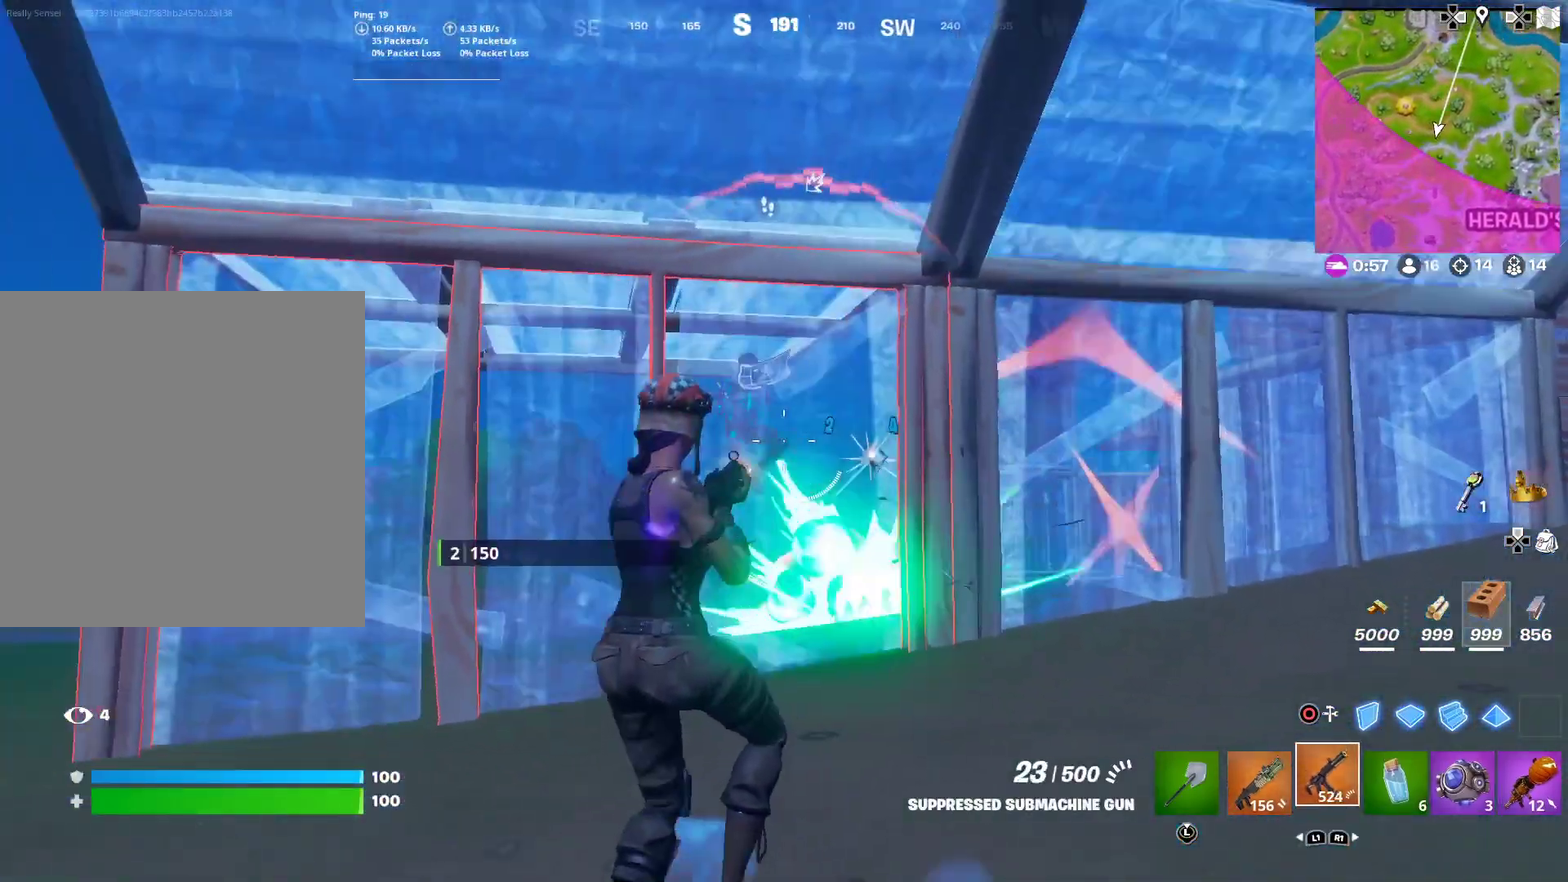
{"dt_ms": 400, "buttons": ["R2"], "left_stick": "left", "right_stick": "center", "button_events": []}
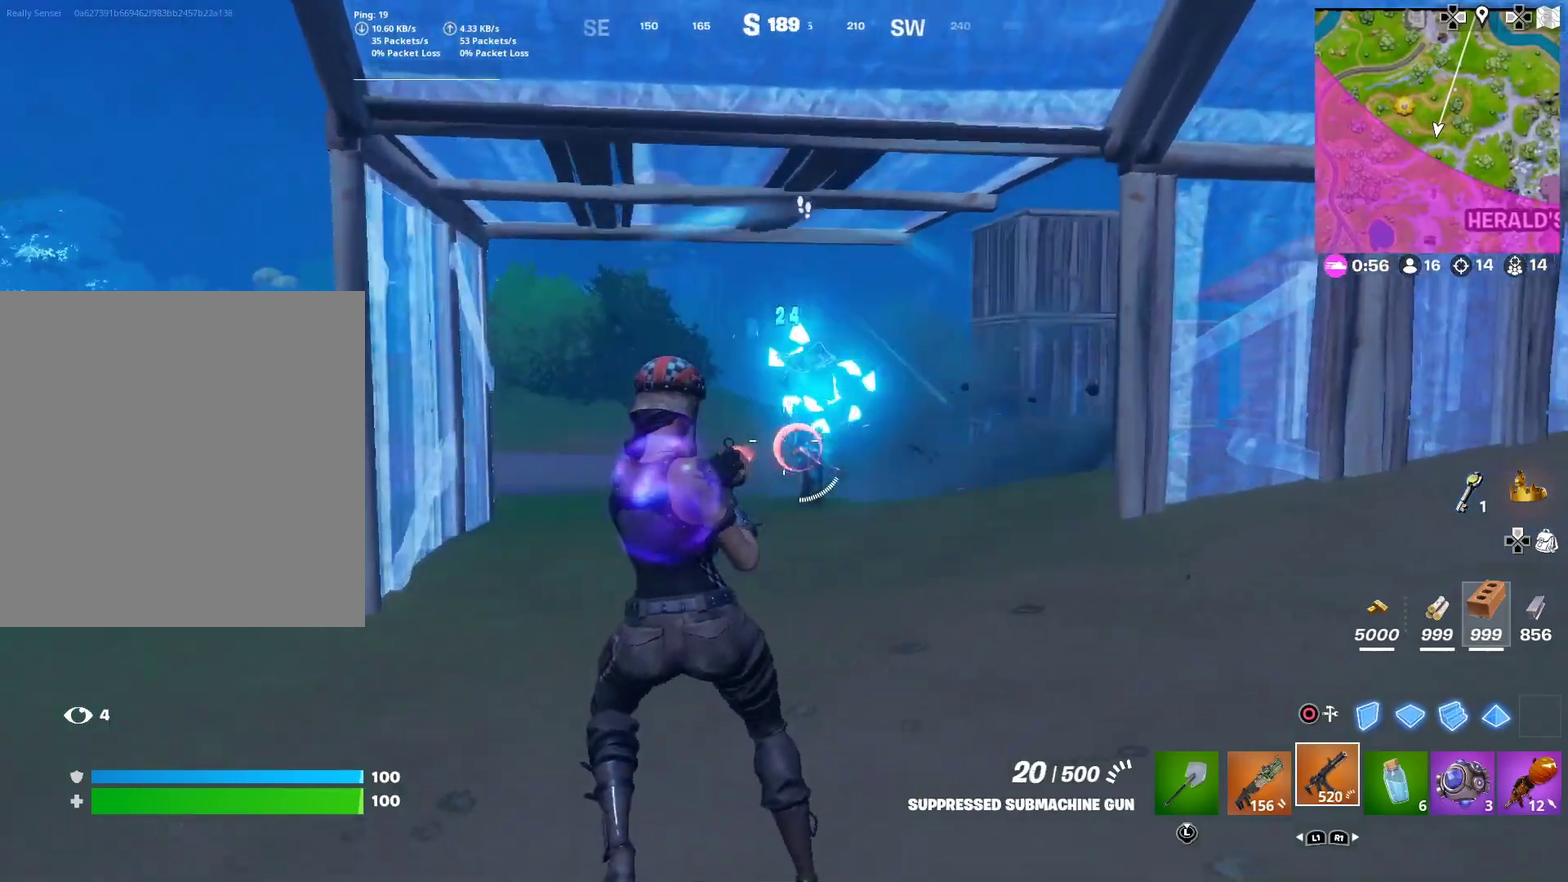
{"dt_ms": 601, "buttons": ["CIRCLE", "R2"], "left_stick": "down-right", "right_stick": "center", "button_events": [[584, "CIRCLE", "down"]]}
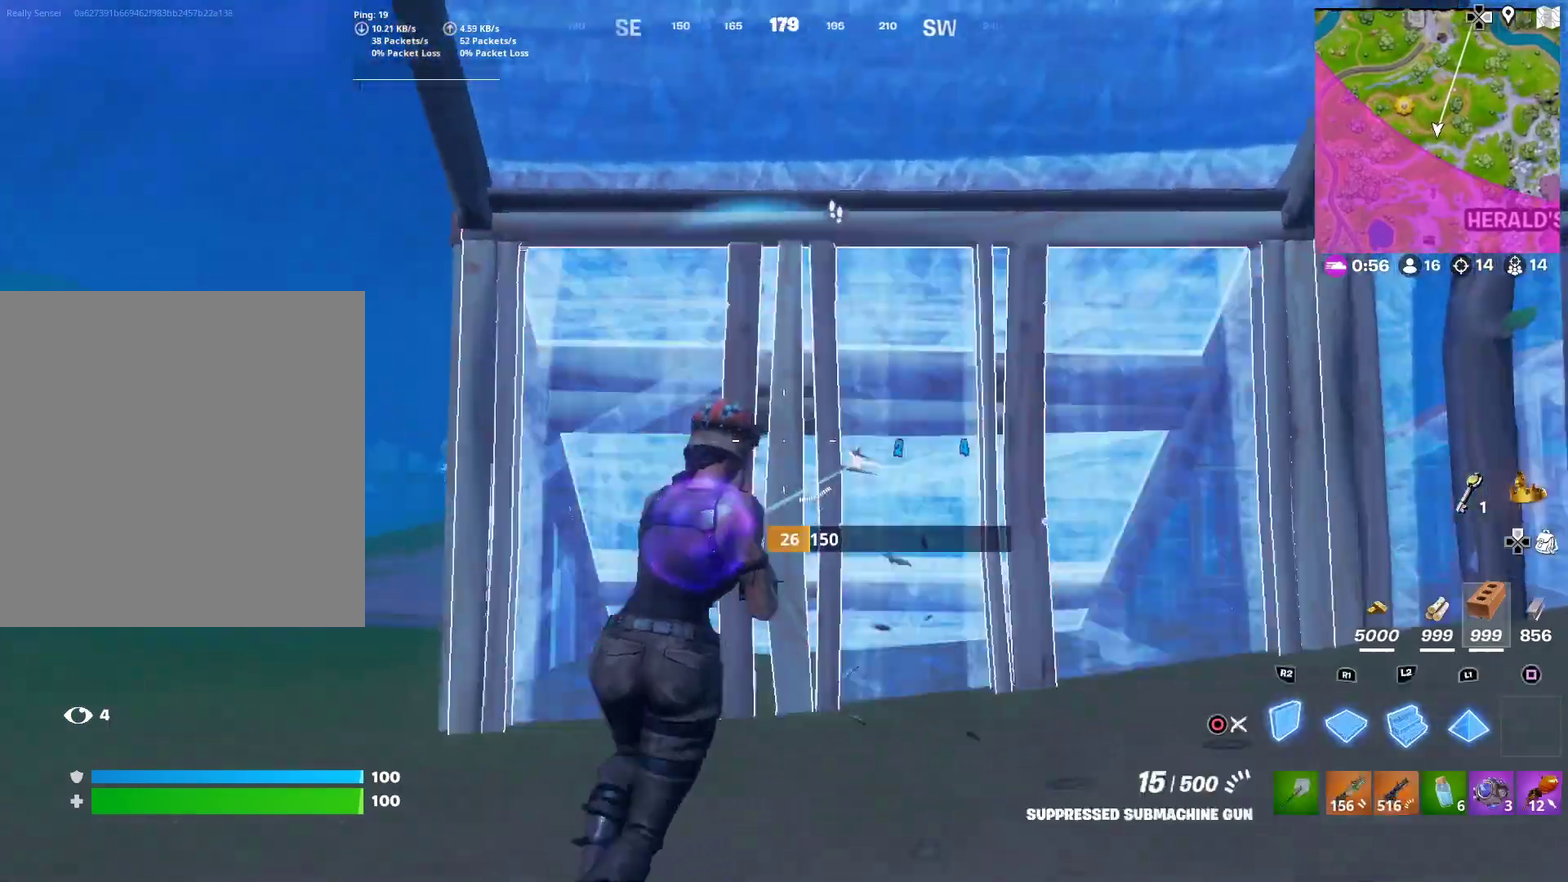
{"dt_ms": 400, "buttons": [], "left_stick": "left", "right_stick": "center", "button_events": [[83, "CIRCLE", "up"], [184, "CIRCLE", "down"], [267, "CIRCLE", "up"], [267, "R2", "up"]]}
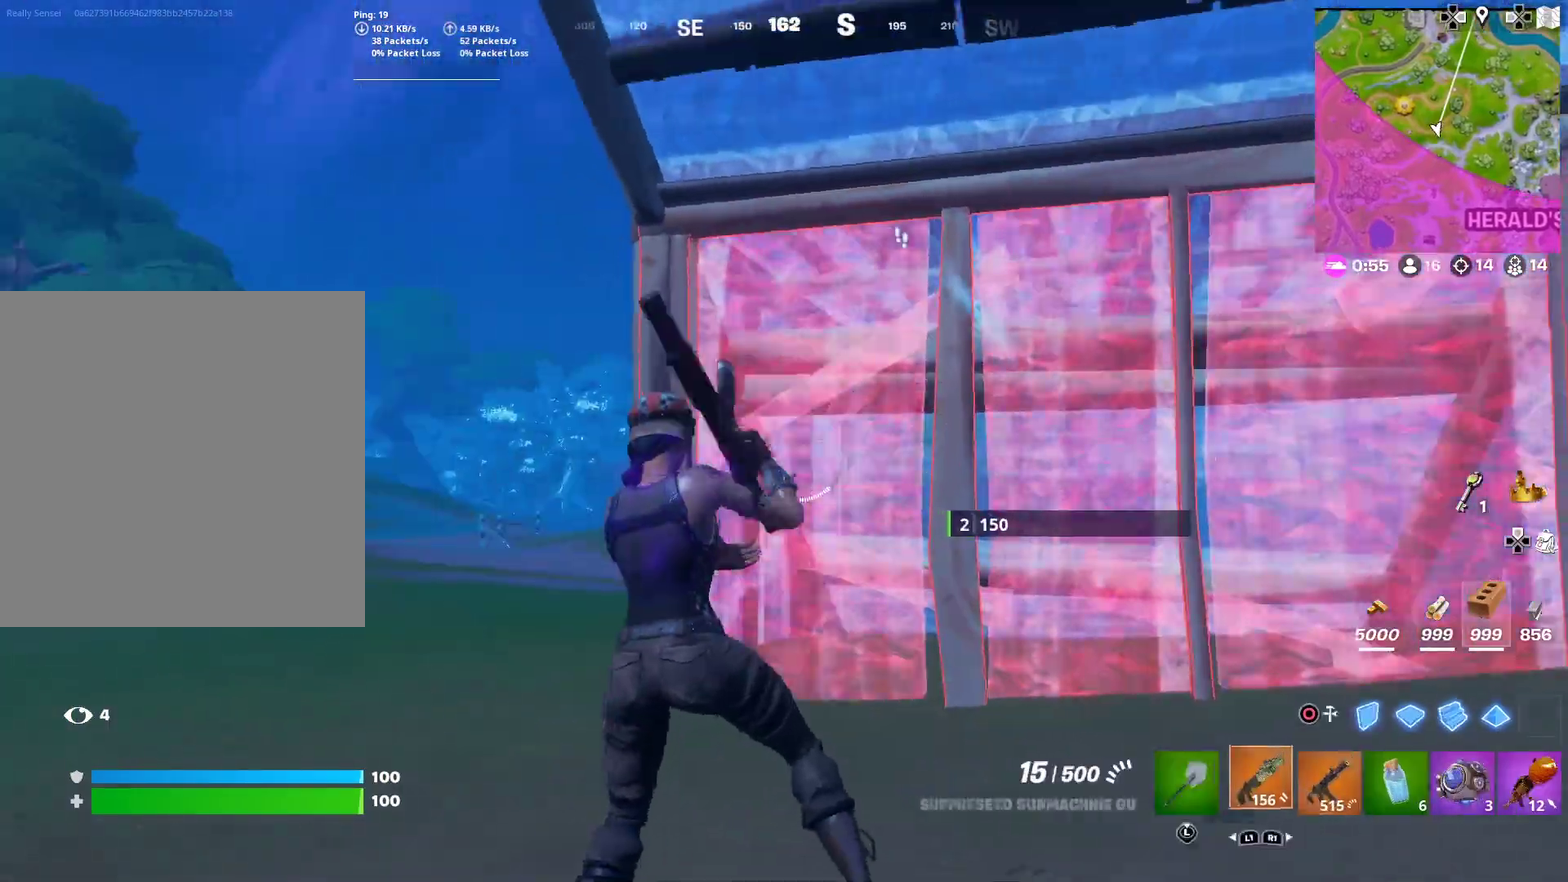
{"dt_ms": 601, "buttons": ["L2"], "left_stick": "center", "right_stick": "up-right", "button_events": [[151, "CIRCLE", "down"], [267, "CIRCLE", "up"], [384, "CROSS", "down"], [451, "R2", "down"], [518, "CROSS", "up"], [568, "L2", "down"], [584, "R2", "up"]]}
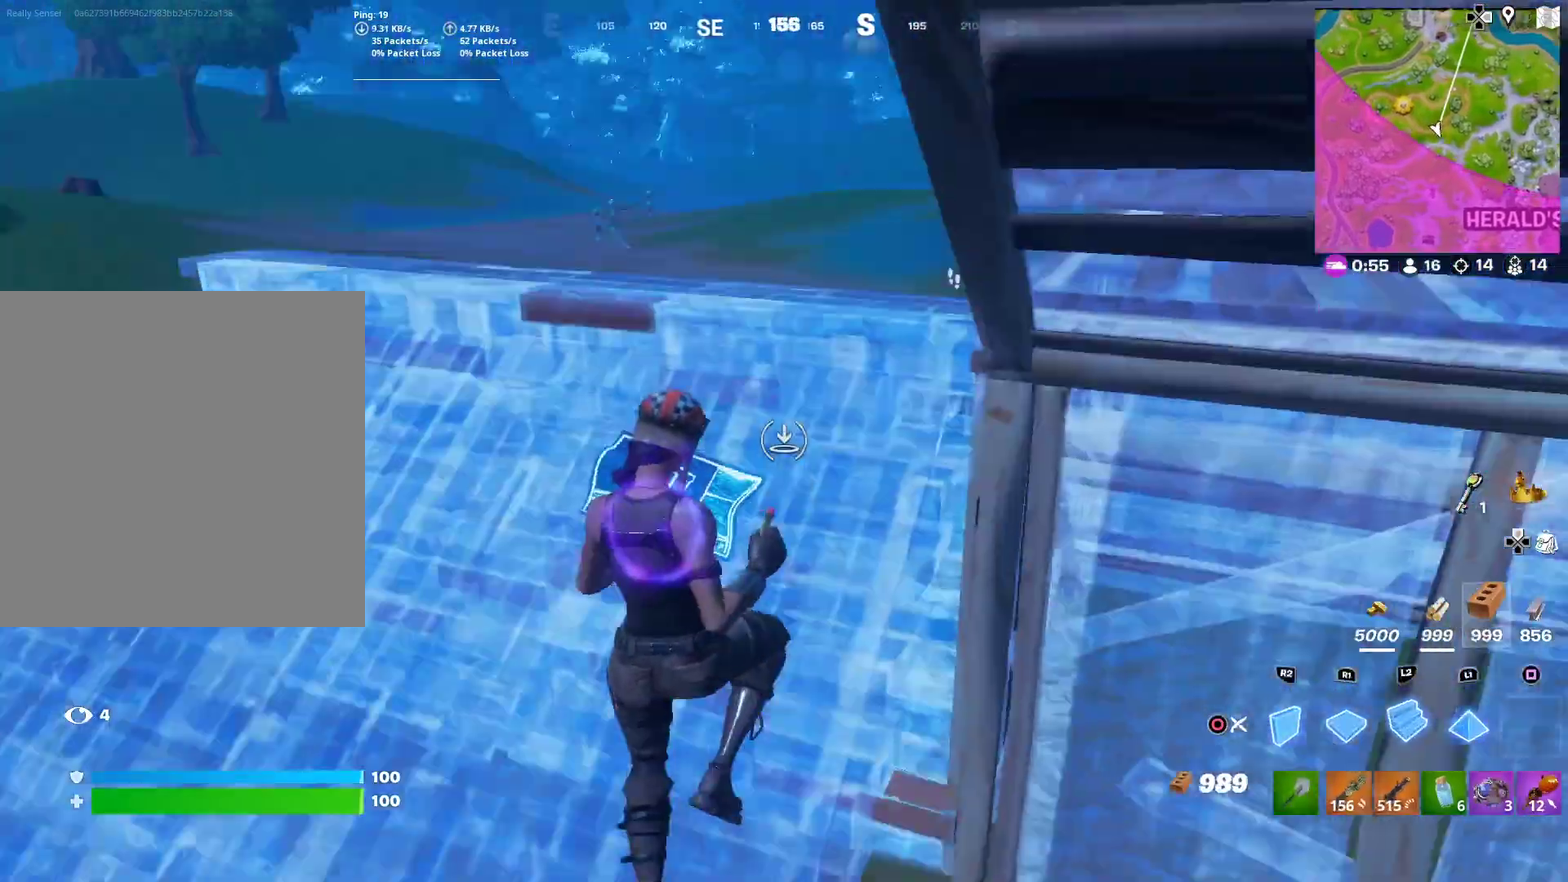
{"dt_ms": 300, "buttons": [], "left_stick": "left", "right_stick": "up"}
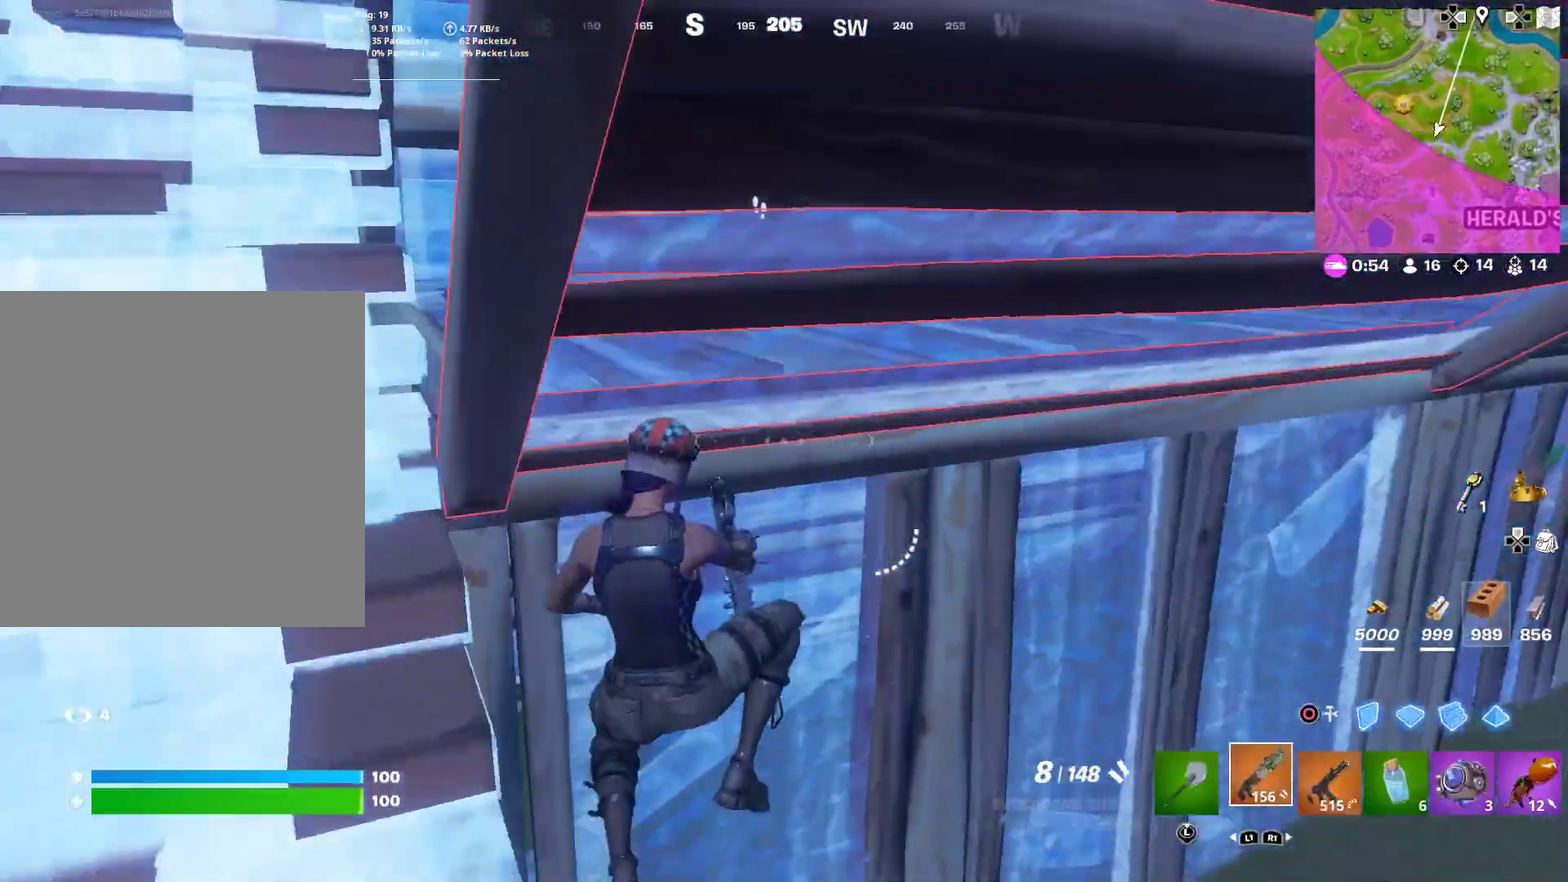
{"dt_ms": 901, "buttons": [], "left_stick": "center", "right_stick": "center"}
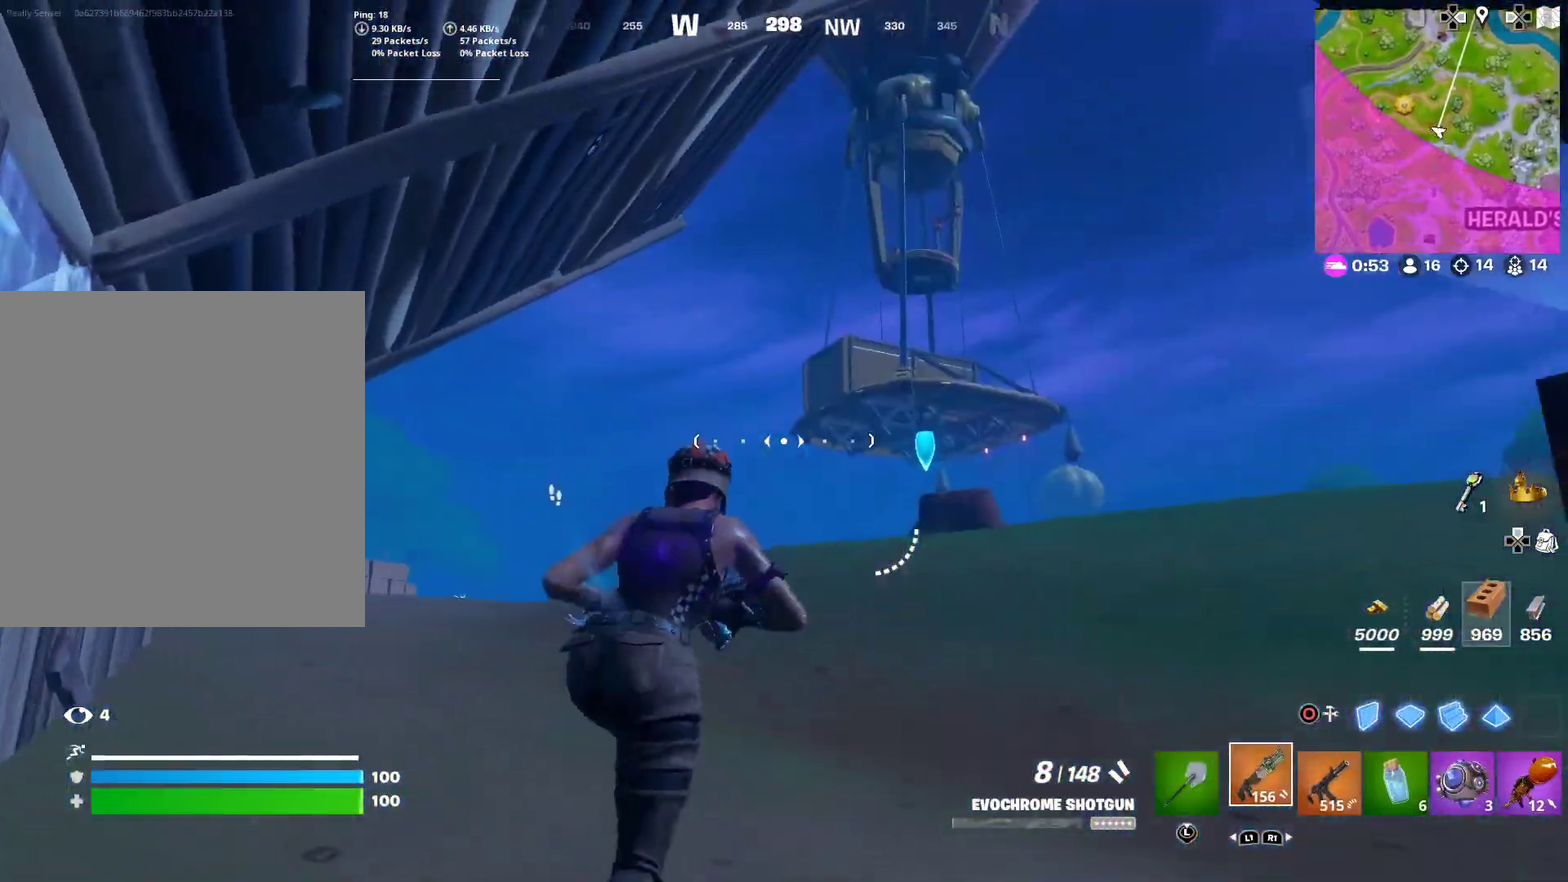
{"dt_ms": 301, "buttons": [], "left_stick": "up-right", "right_stick": "center", "button_events": []}